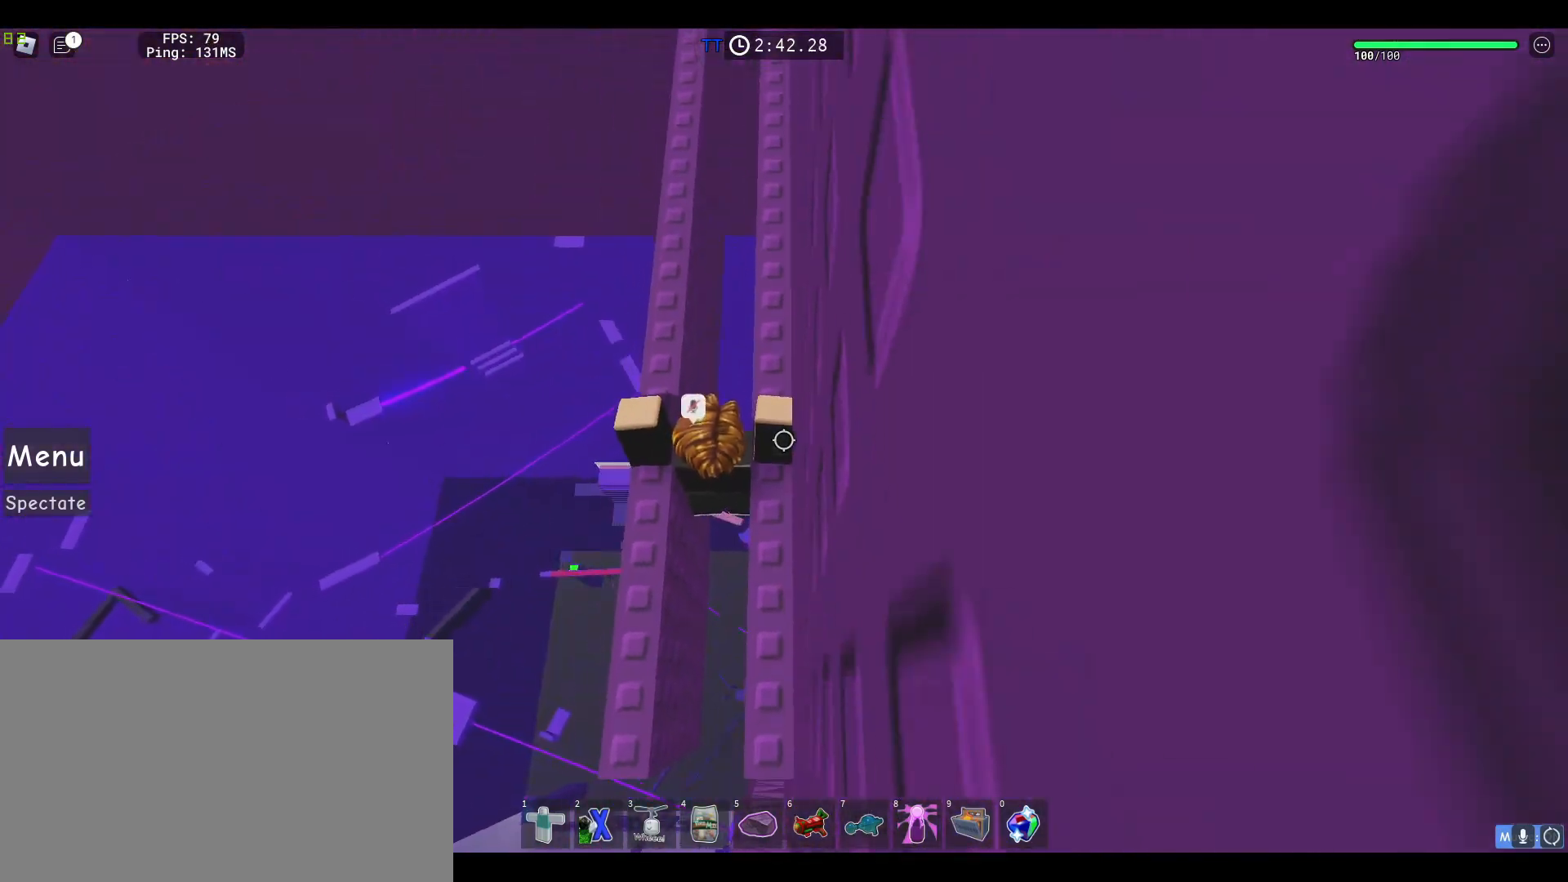
Gameplay with keyboard and mouse; each line is a JSON object with the keys and mouse buttons held at the frame after it. "events" lists presses ("down") and releases ("up") of "1", "2", "3", "4", "5", "a", "alt", "c", "caps_lock", "ctrl", "d", "e", "f", "g", "q", "r", "s", "shift", "space", "t", "tab", "v", "w", "x", "z", "mouse_left", "mouse_wheel" and "mouse_right" between this image and that frame as [ms after this image, input, new state], when the widget could be followed in between. "mouse_left", "mouse_wheel", "mouse_right" = the "left", "wheel", "right" buttons of the "mouse" list. No other keys are recorded. "wheel" means that the mouse wheel is clicked or scrolled. Not read: mouse_move.
{"keys": ["w"], "mouse": ["right"], "events": [[117, "shift", "down"], [250, "shift", "up"]]}
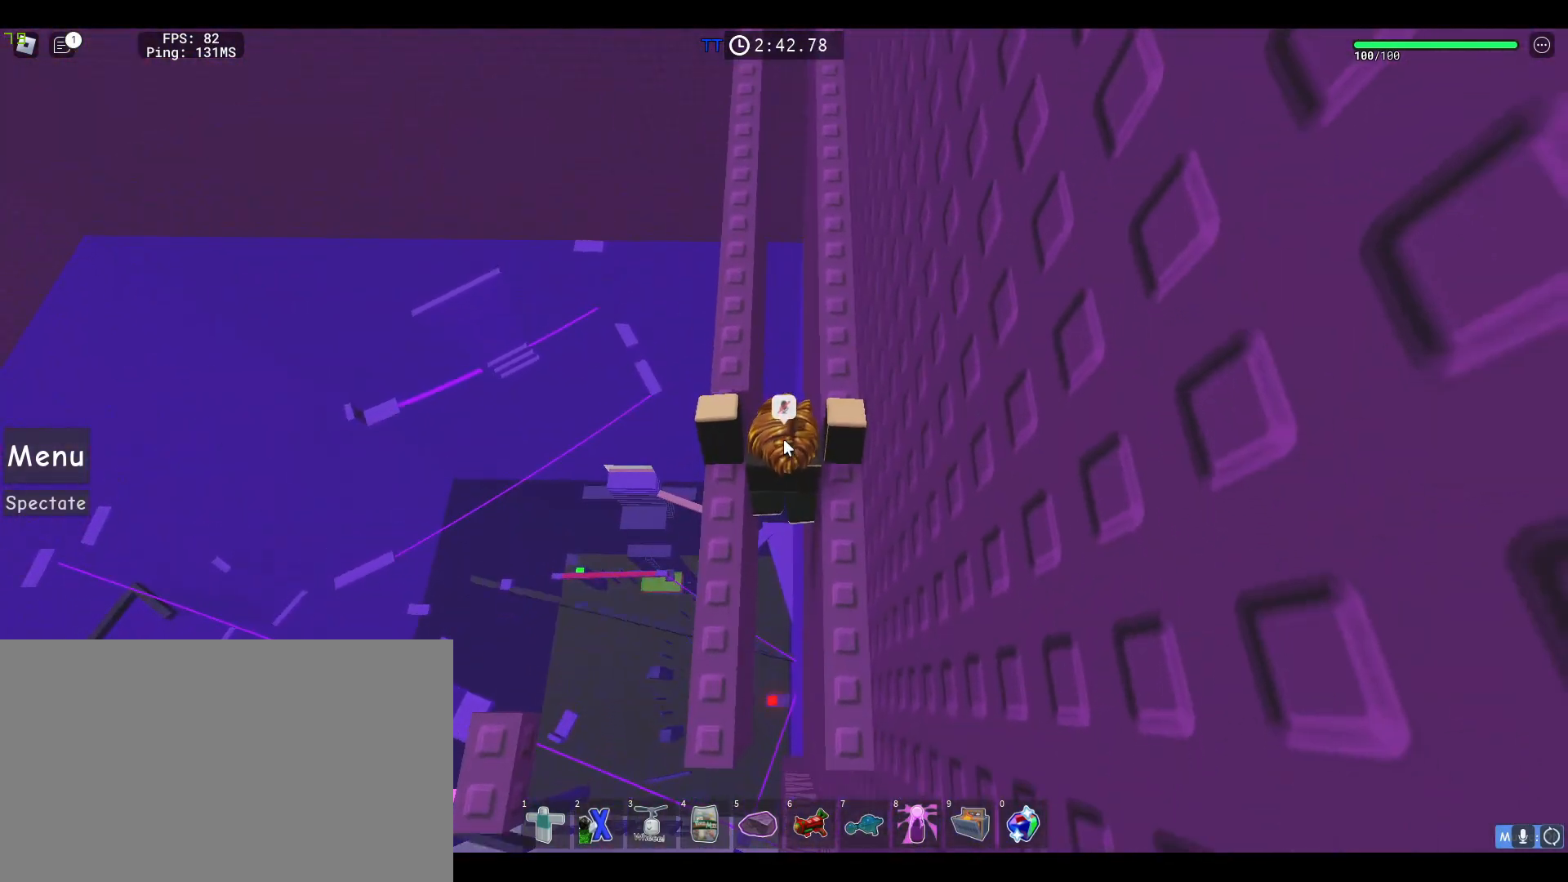
{"keys": ["shift", "w"], "mouse": [], "events": [[317, "mouse_right", "up"], [450, "shift", "down"]]}
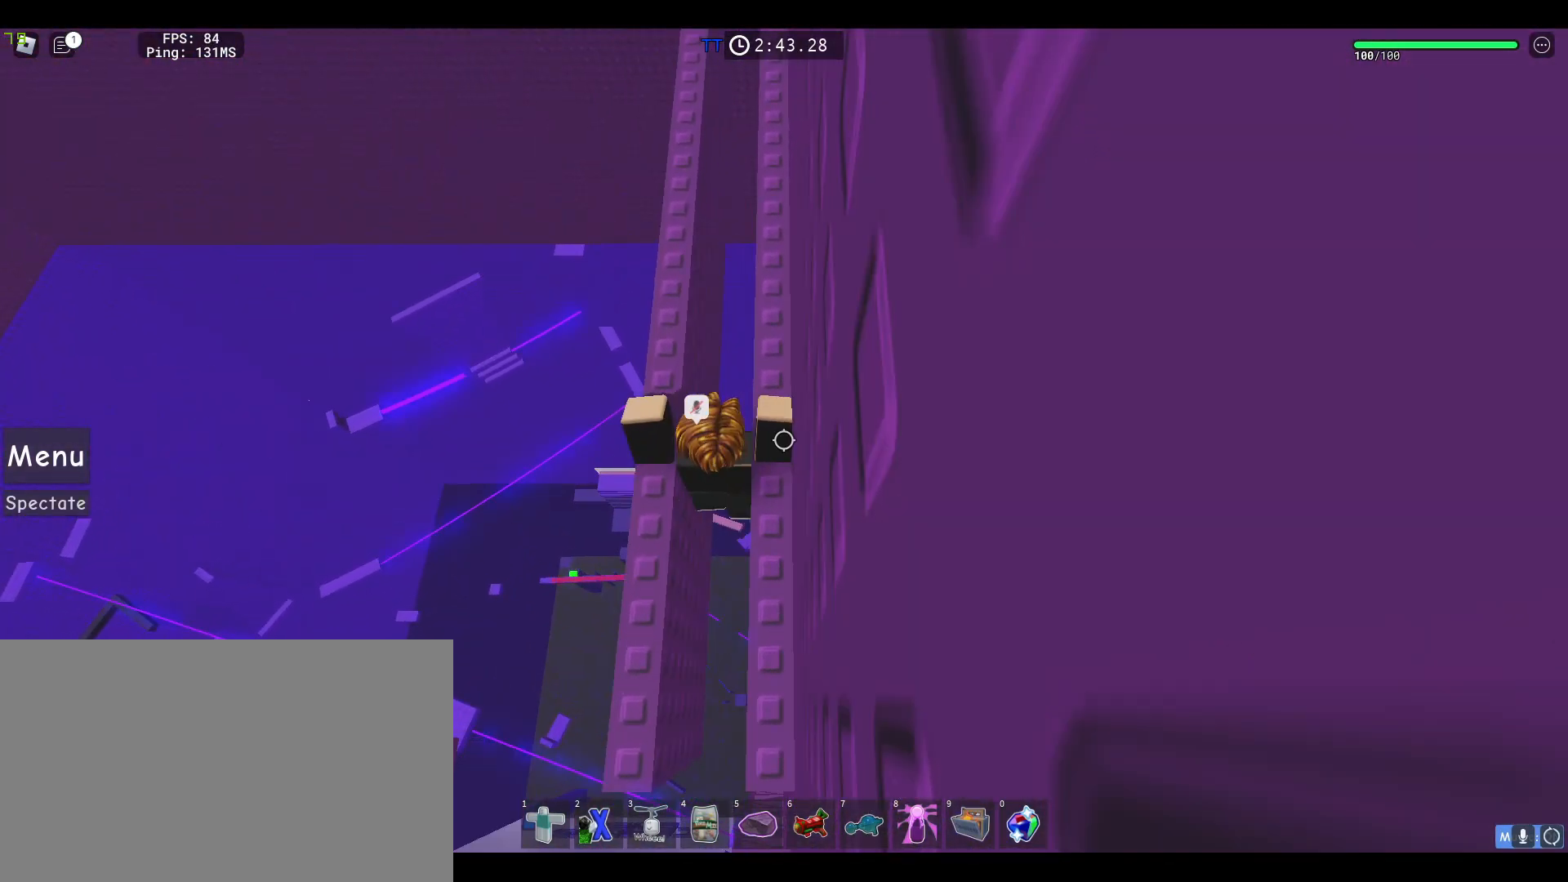
{"keys": ["w"], "mouse": [], "events": [[50, "shift", "up"]]}
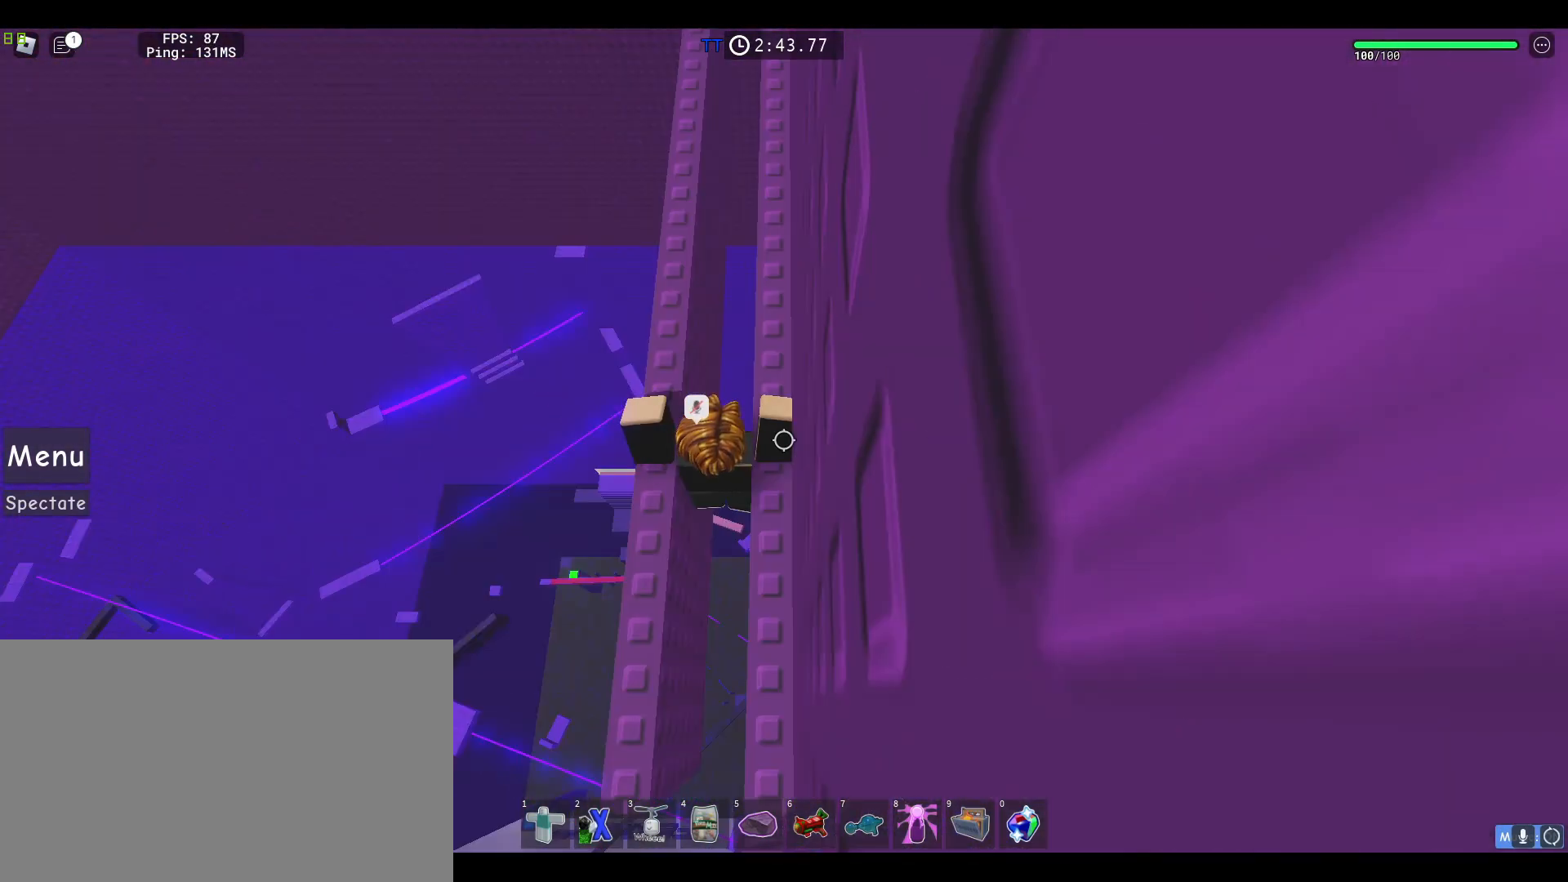
{"keys": ["w"], "mouse": [], "events": []}
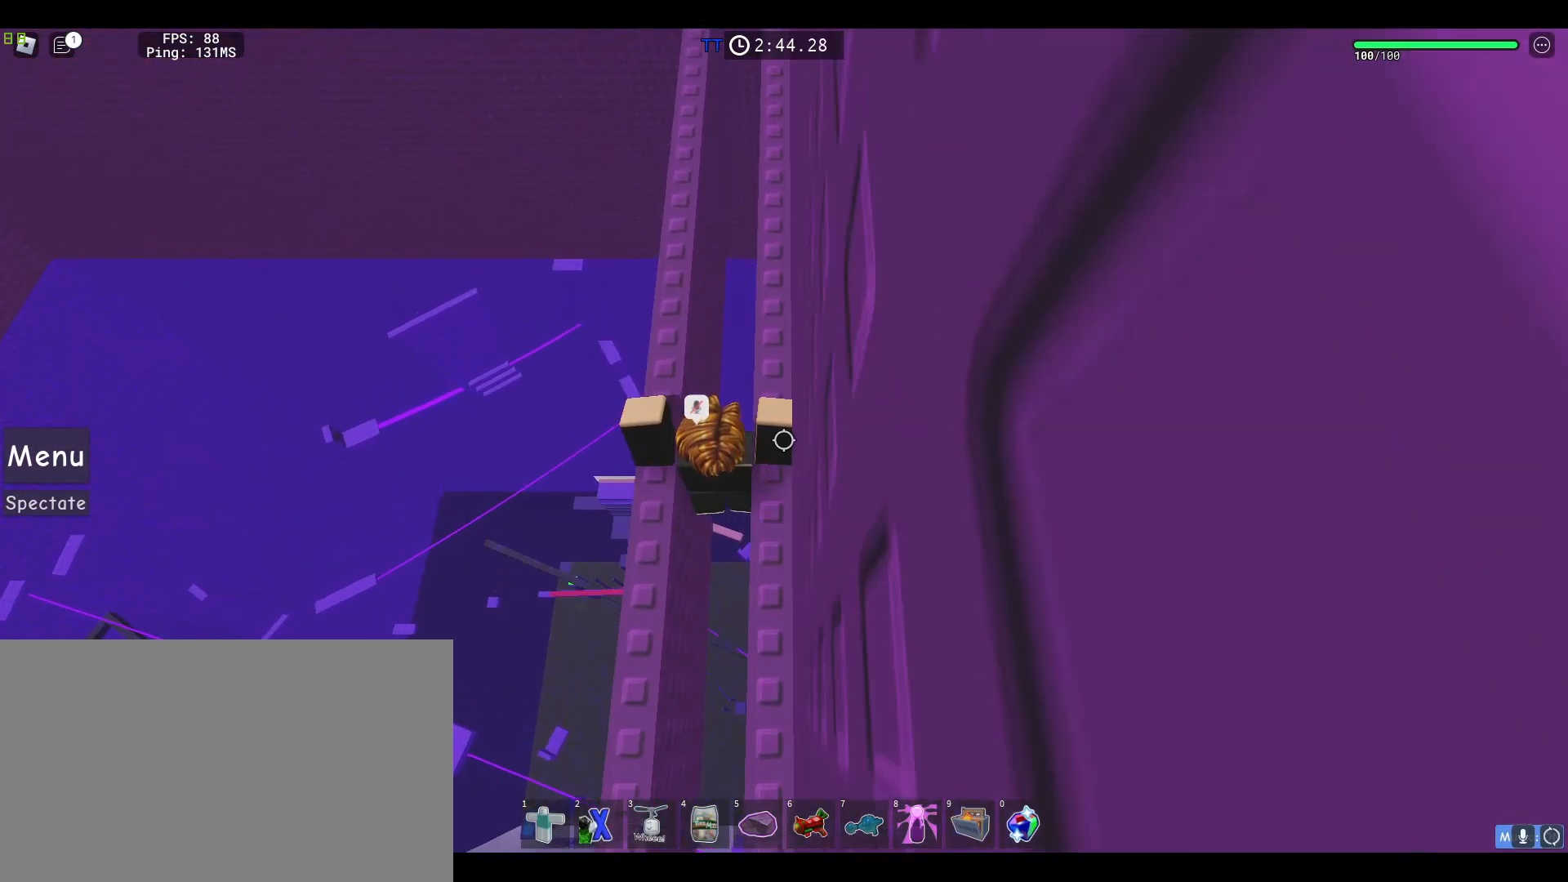
{"keys": ["w"], "mouse": [], "events": [[400, "shift", "down"], [500, "shift", "up"]]}
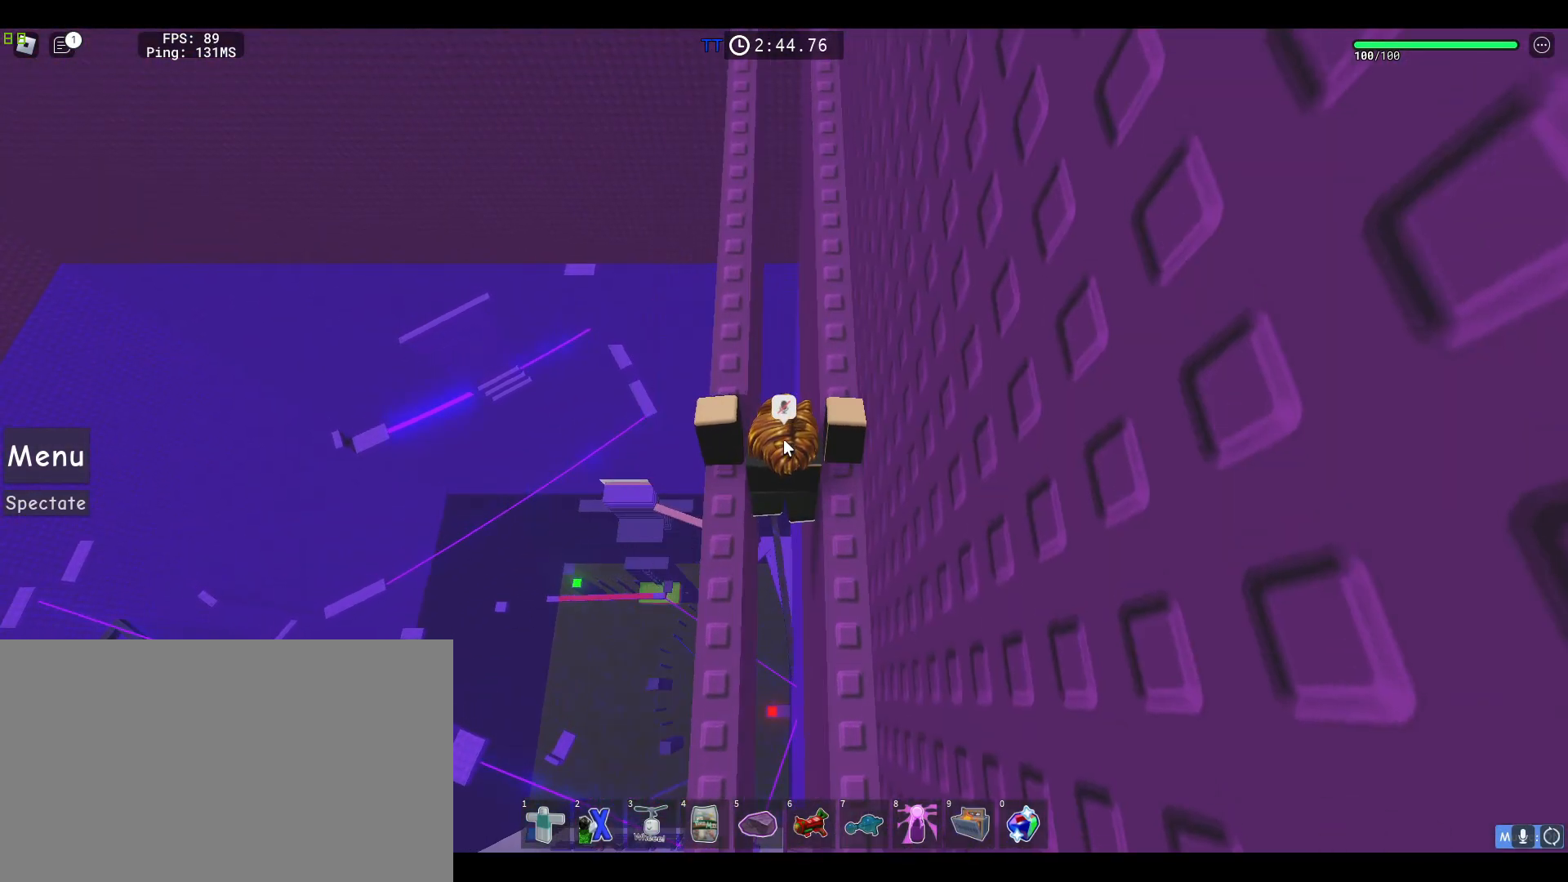
{"keys": ["w"], "mouse": [], "events": []}
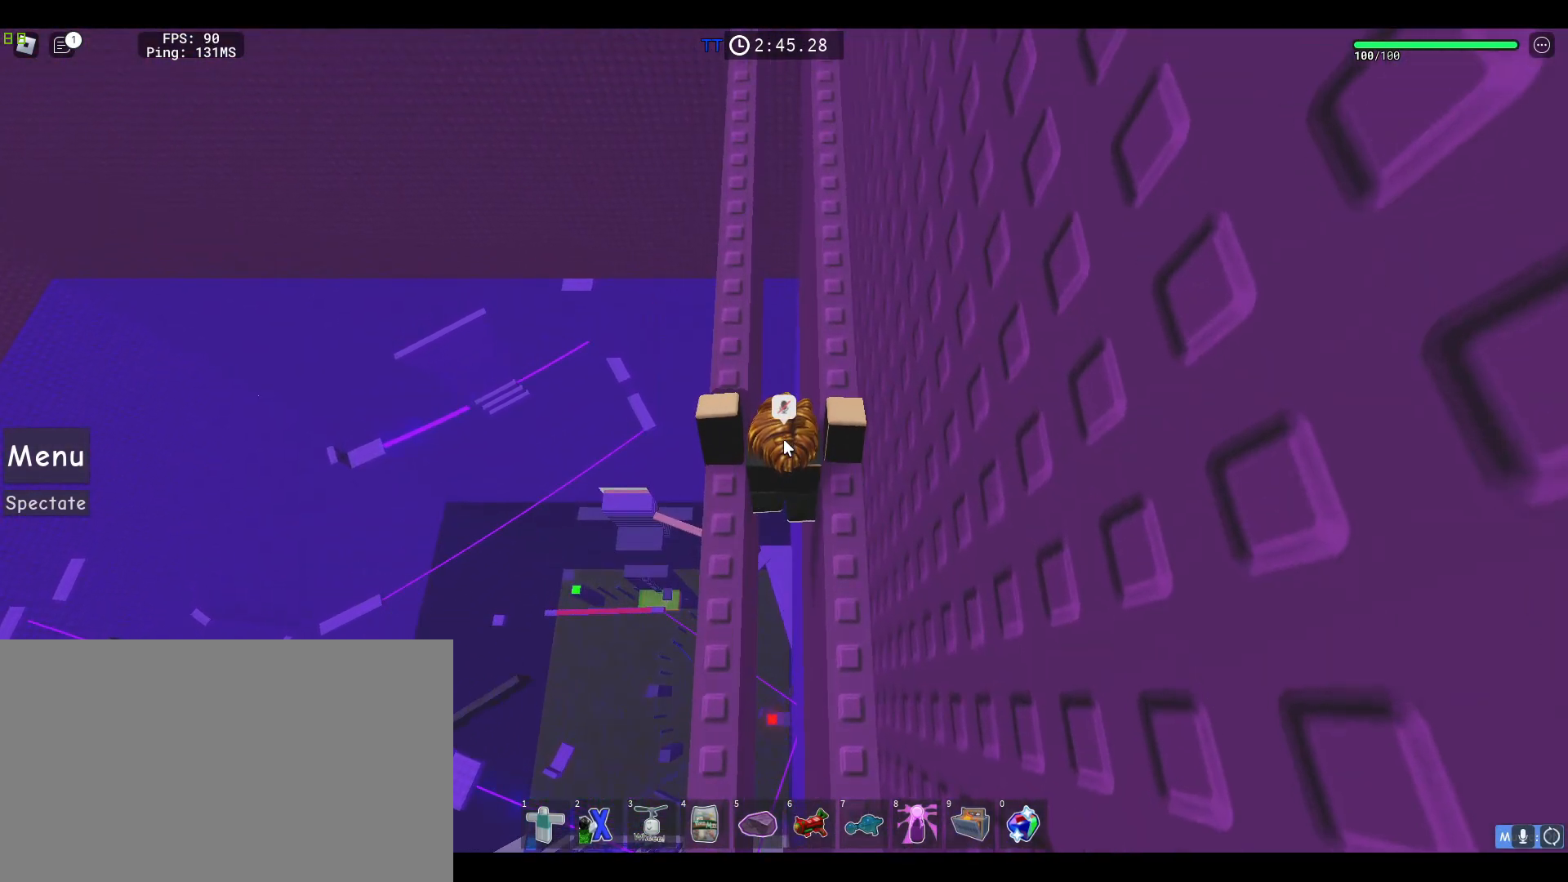
{"keys": ["w"], "mouse": [], "events": []}
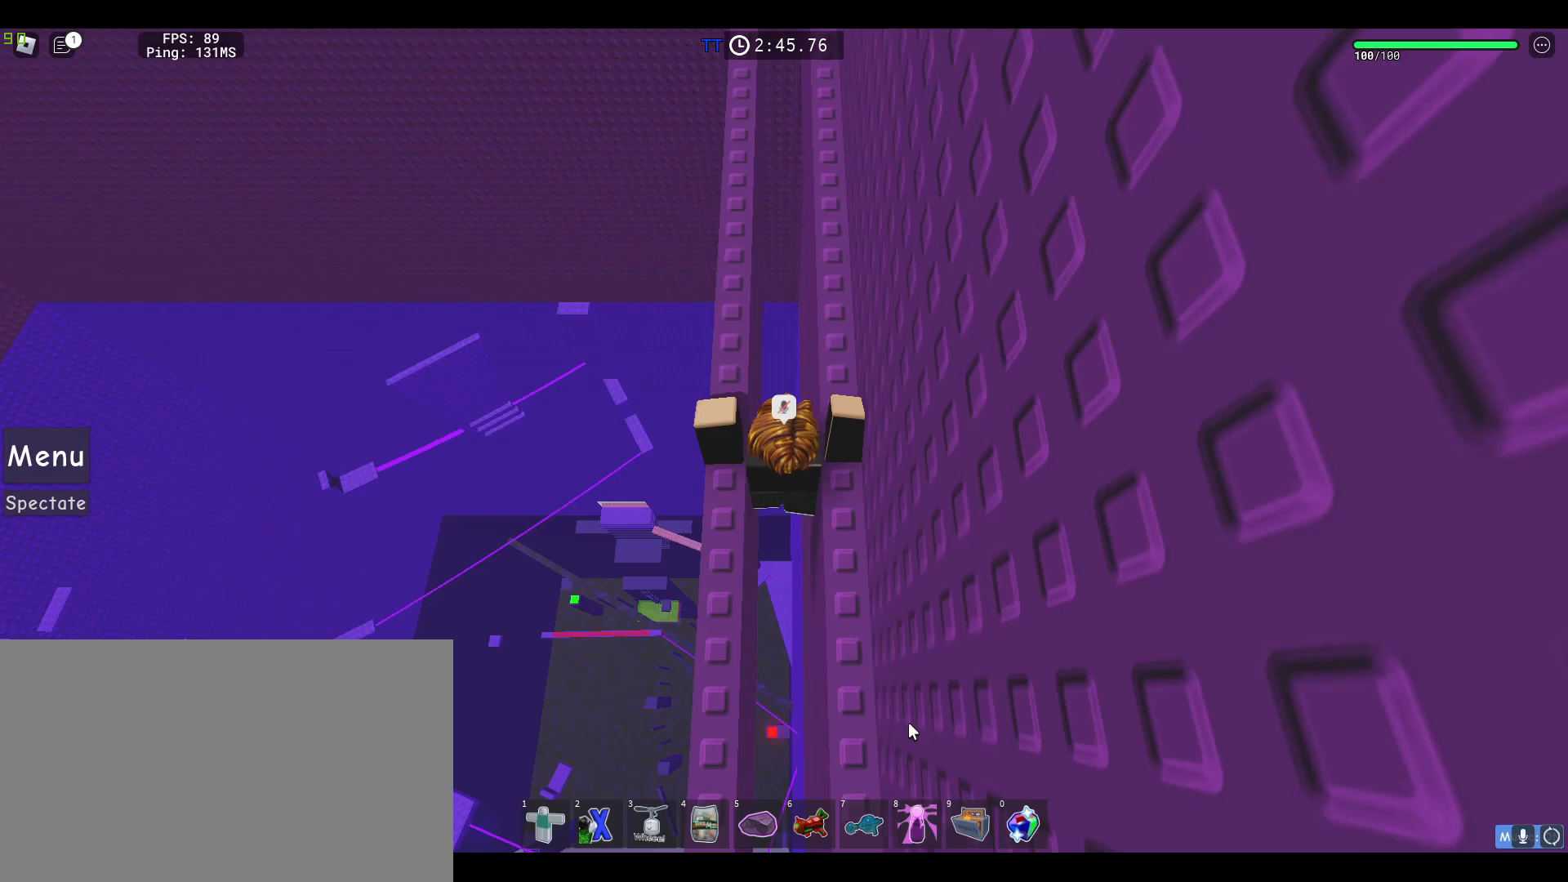
{"keys": ["w"], "mouse": ["right"], "events": [[450, "mouse_right", "down"]]}
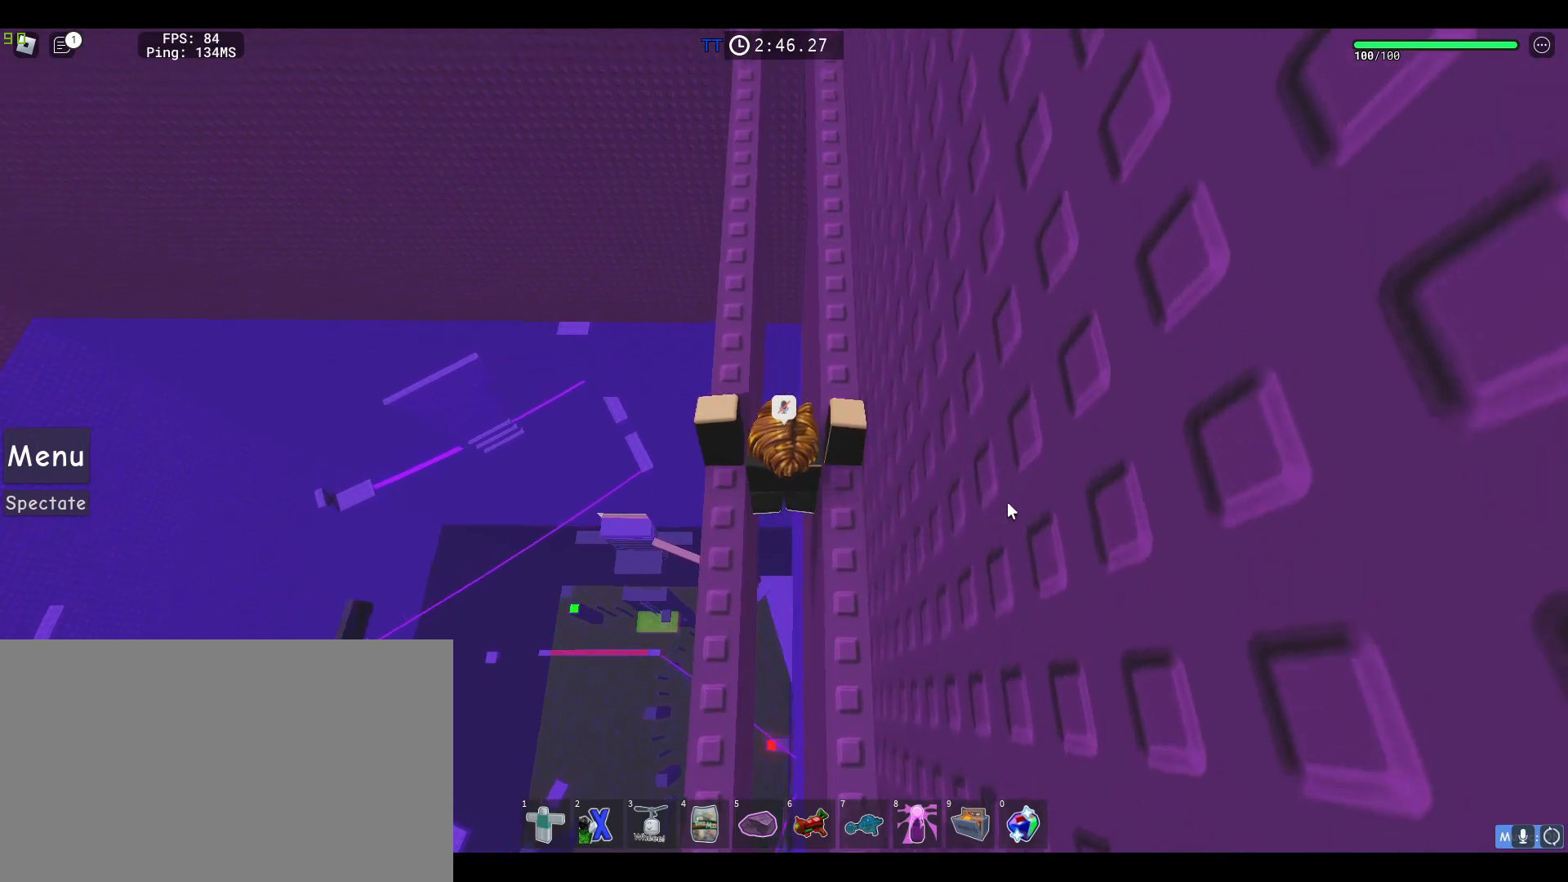
{"keys": ["w"], "mouse": ["right"], "events": []}
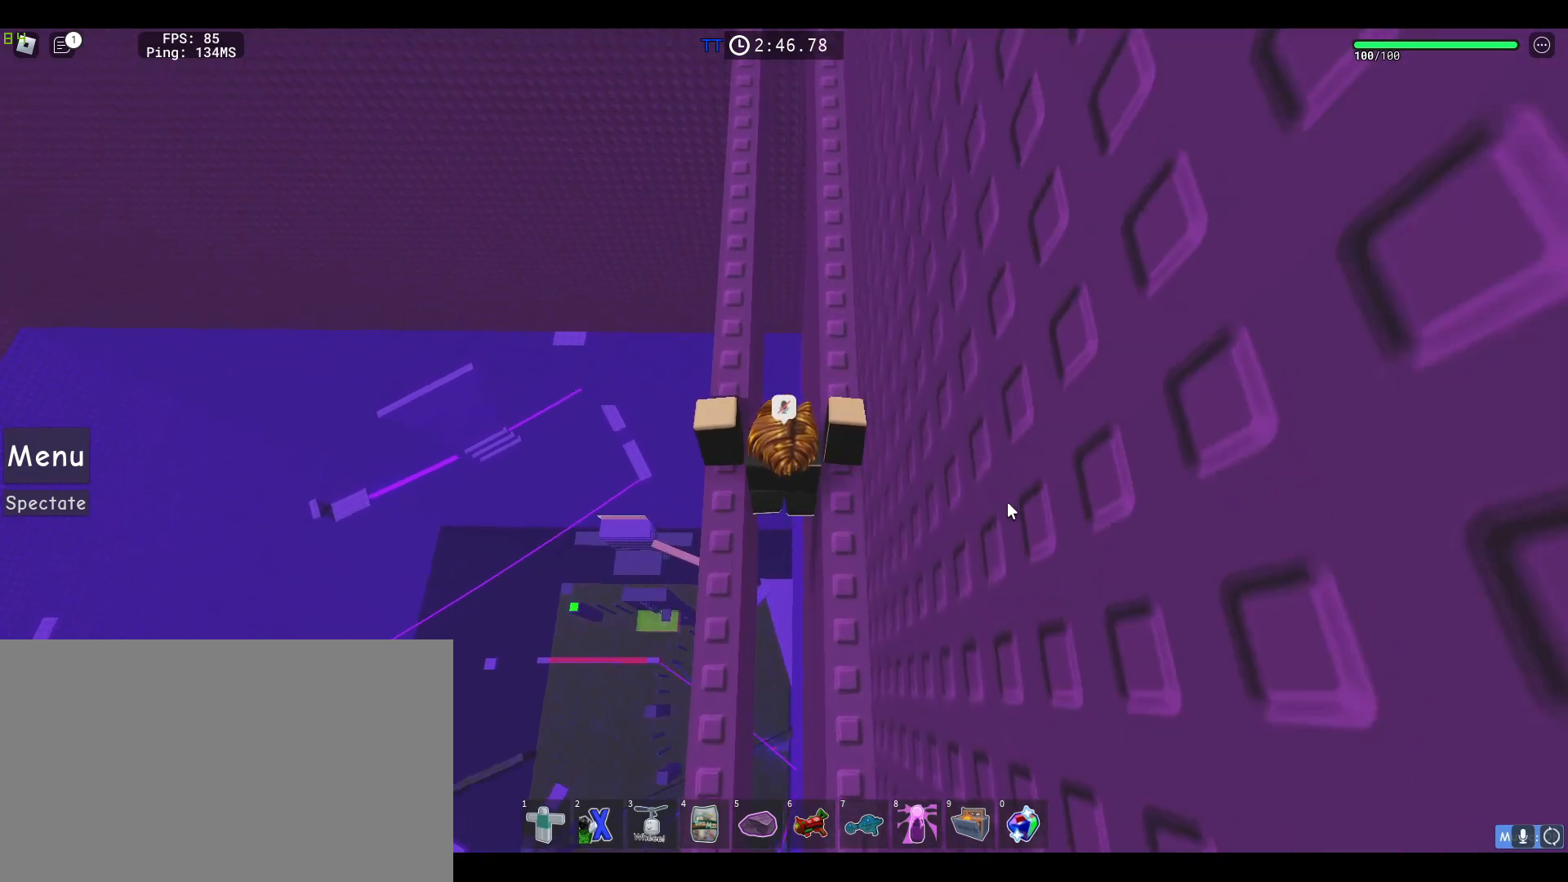
{"keys": ["w"], "mouse": ["right"], "events": []}
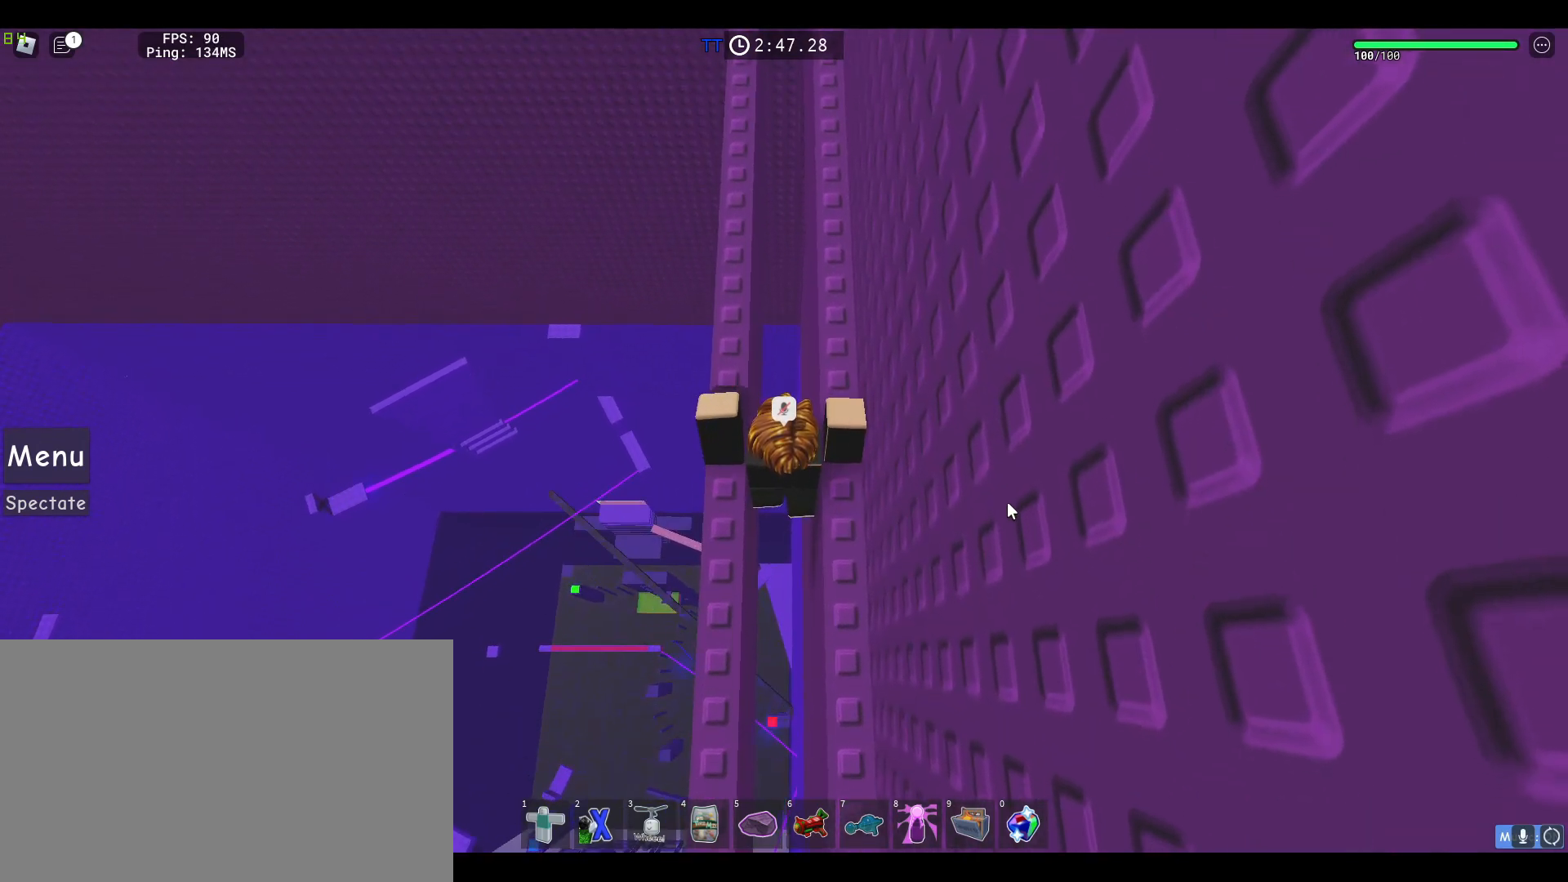
{"keys": ["w"], "mouse": ["right"], "events": []}
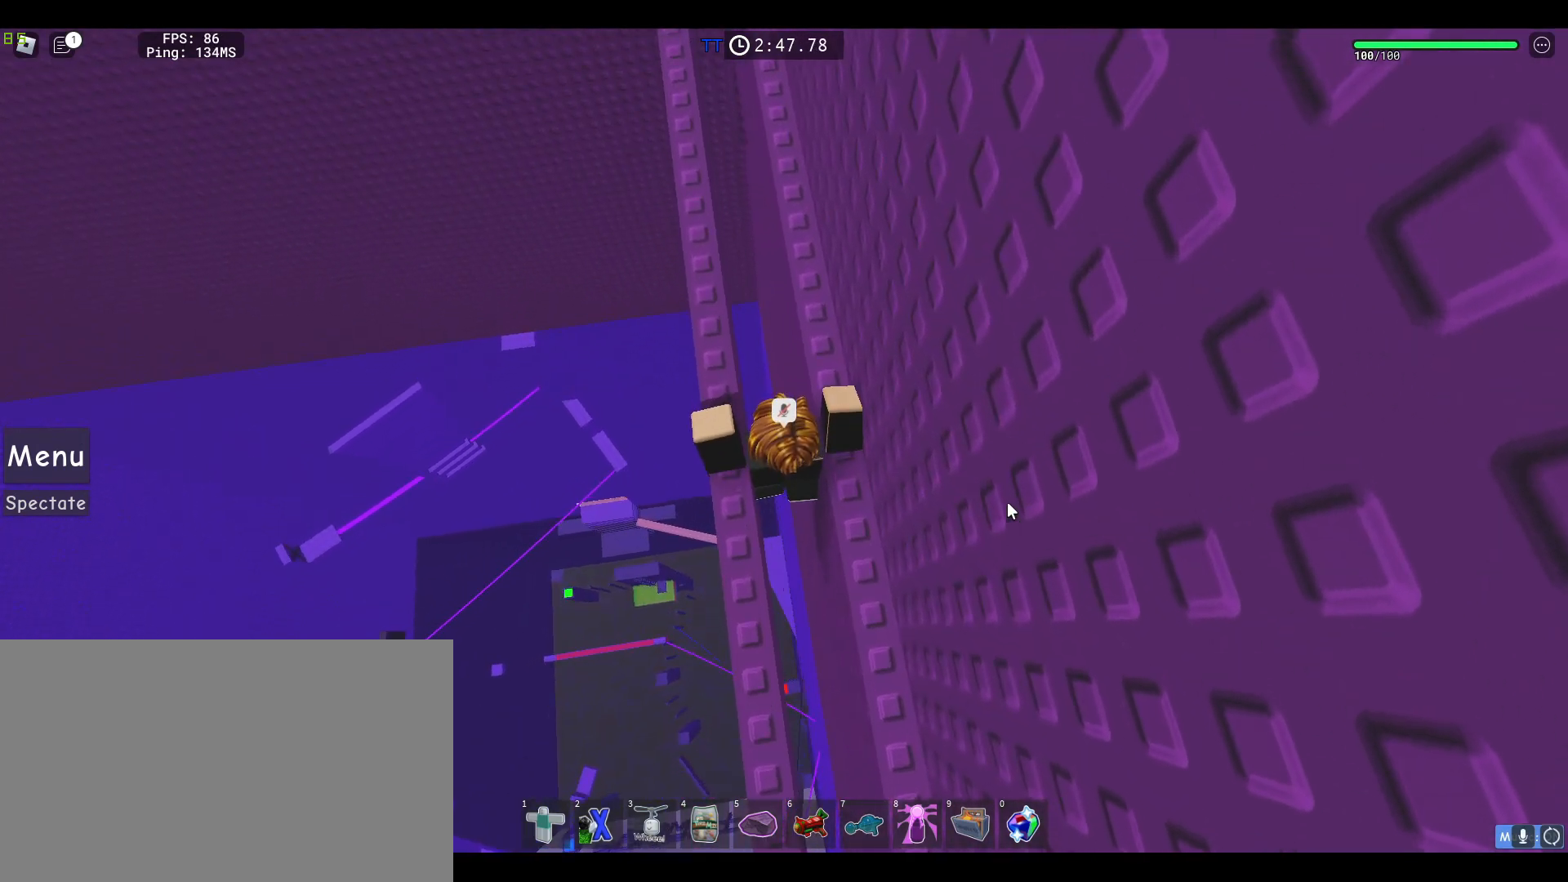
{"keys": ["w"], "mouse": ["right"], "events": [[333, "tab", "down"], [383, "tab", "up"]]}
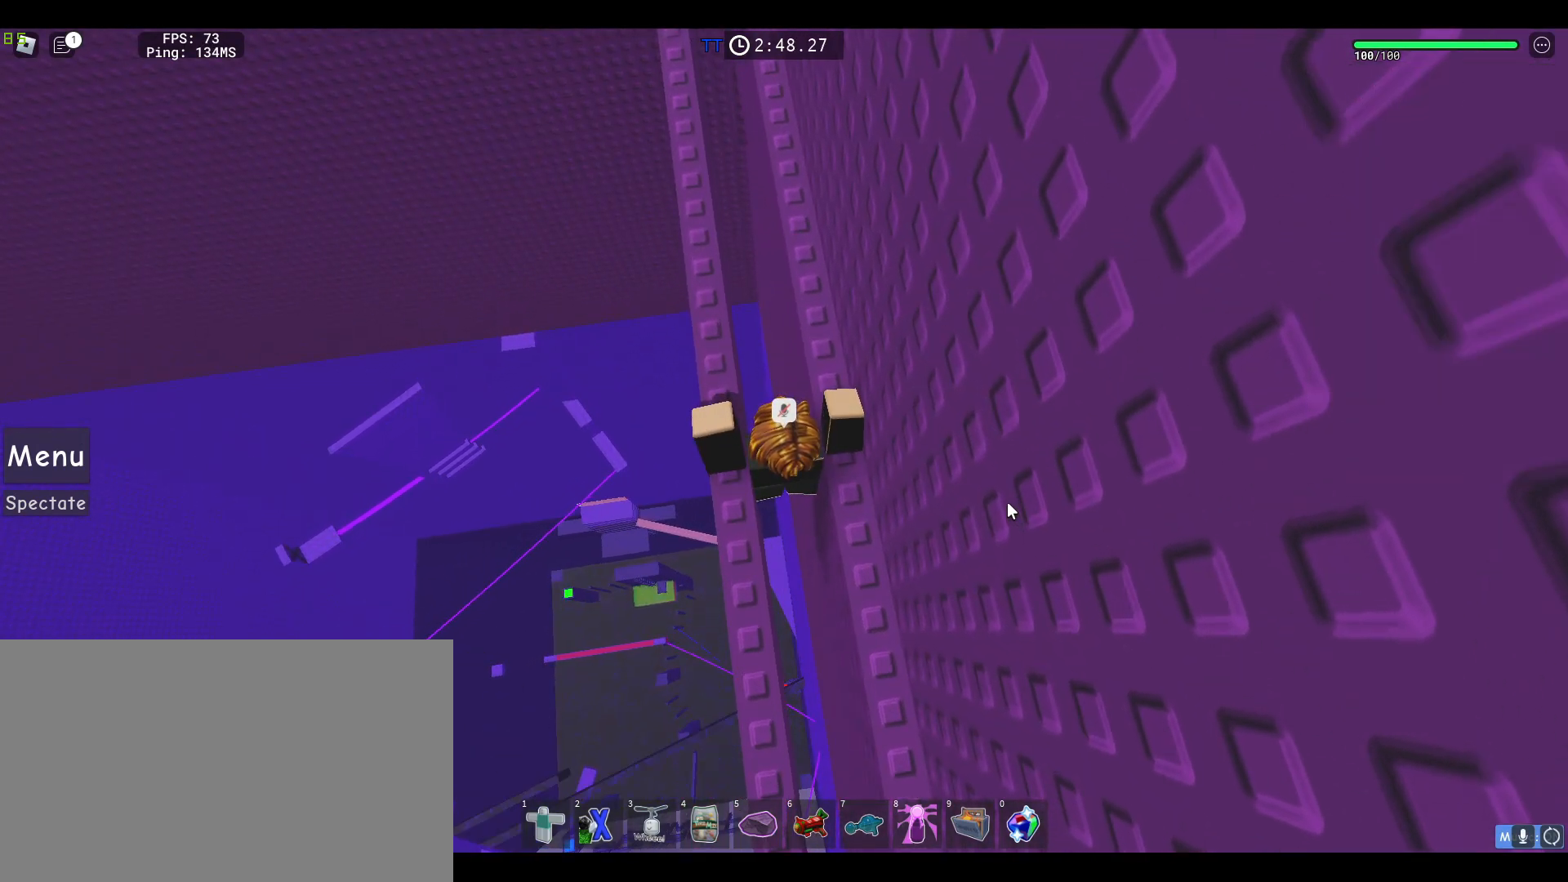
{"keys": ["w"], "mouse": ["right"], "events": [[17, "tab", "down"], [67, "tab", "up"], [200, "tab", "down"], [300, "tab", "up"]]}
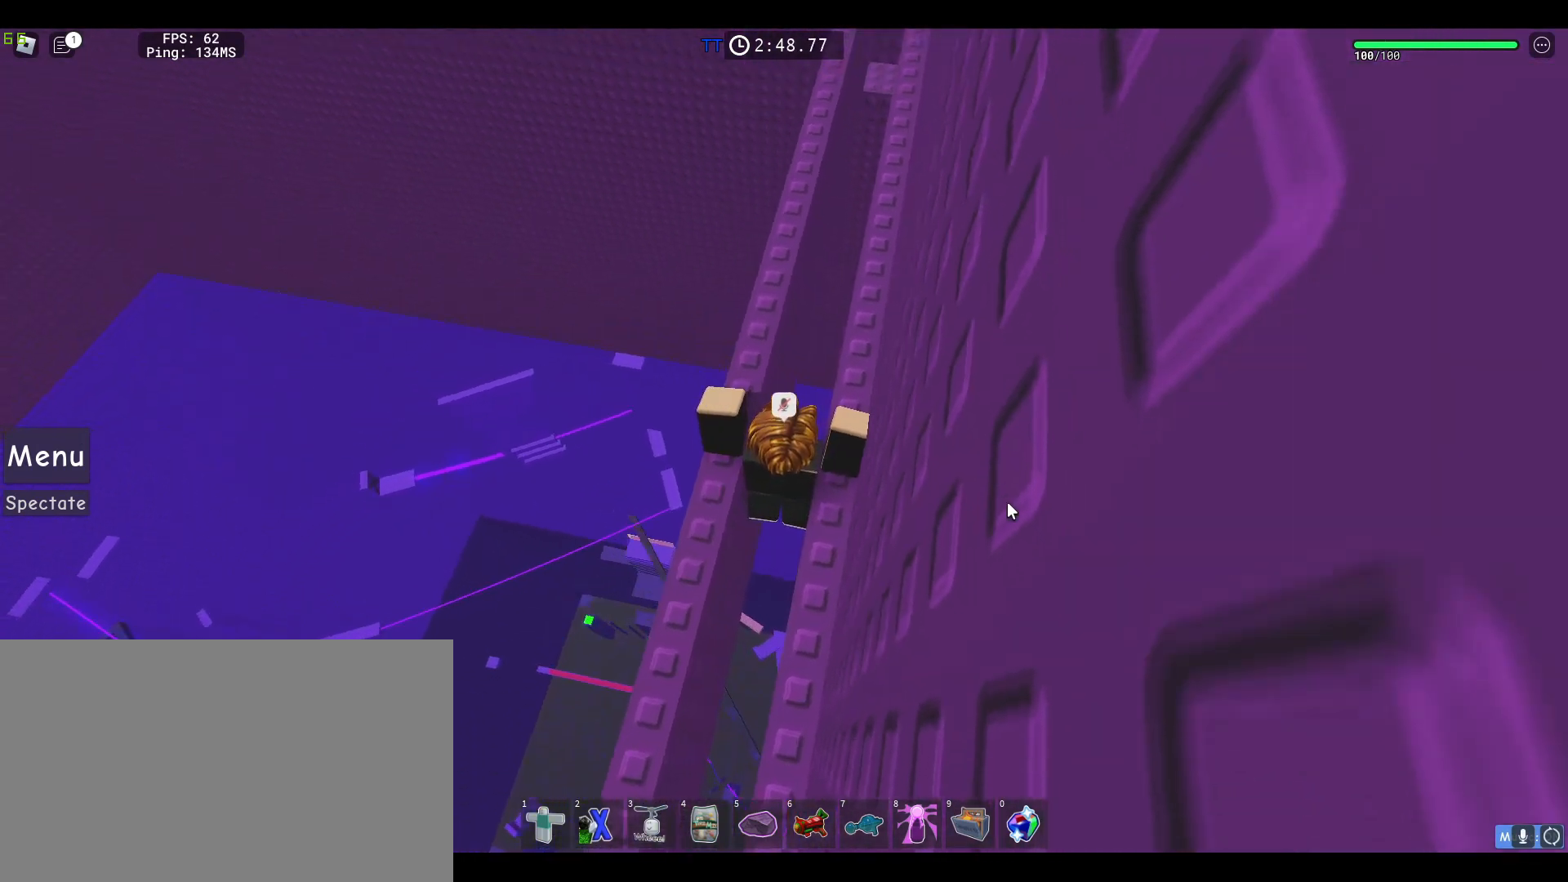
{"keys": ["w"], "mouse": ["right"], "events": [[267, "shift", "down"], [367, "shift", "up"]]}
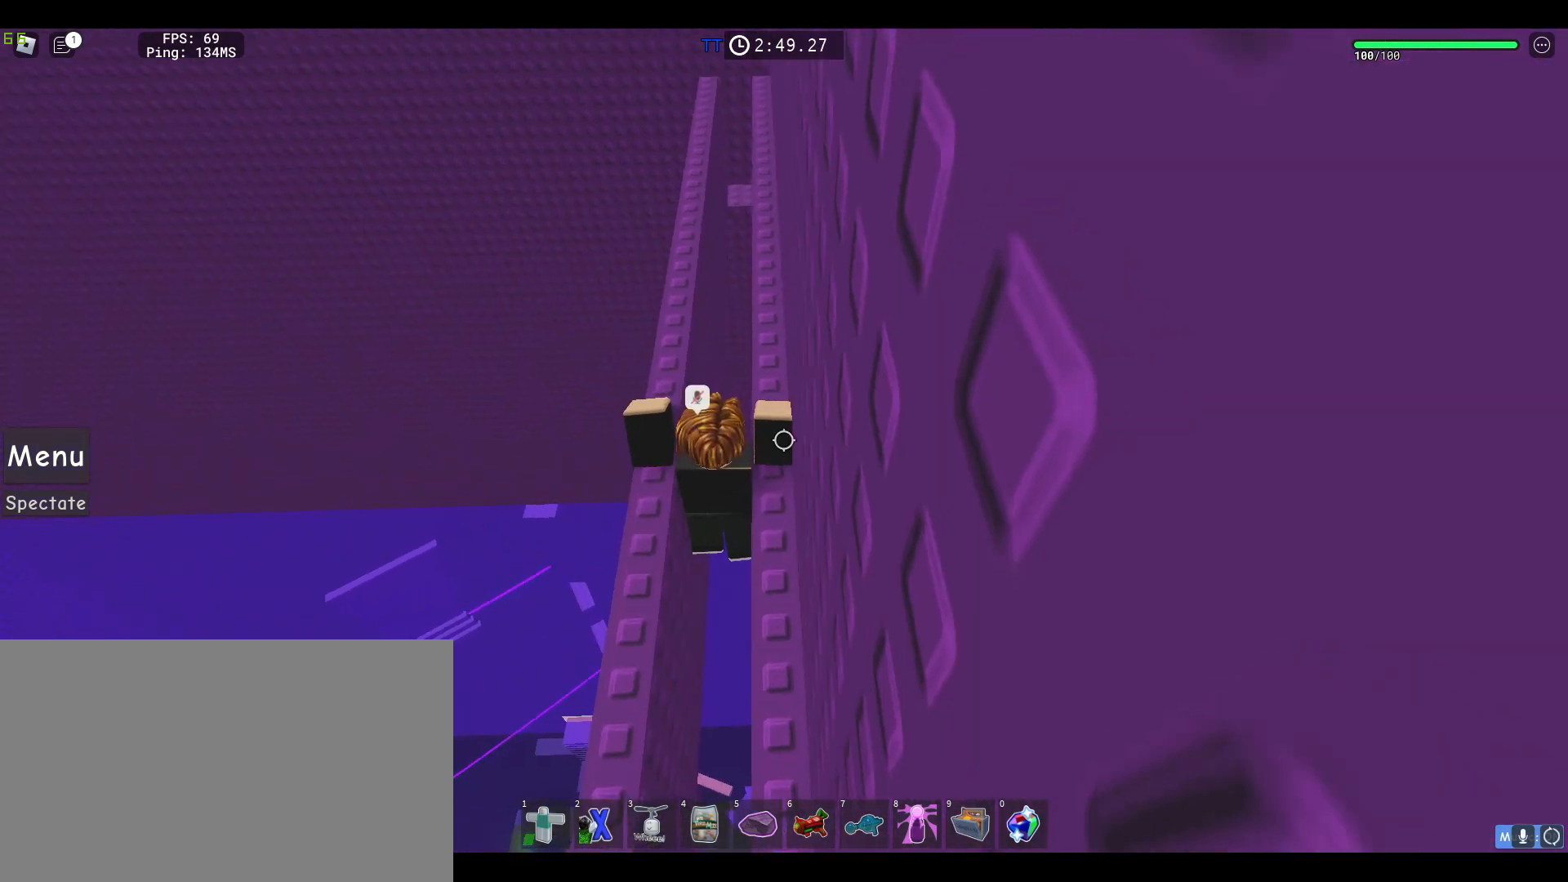
{"keys": ["w"], "mouse": ["left", "right"], "events": [[50, "1", "down"], [100, "mouse_left", "down"], [183, "1", "up"], [233, "mouse_left", "up"], [283, "mouse_left", "down"]]}
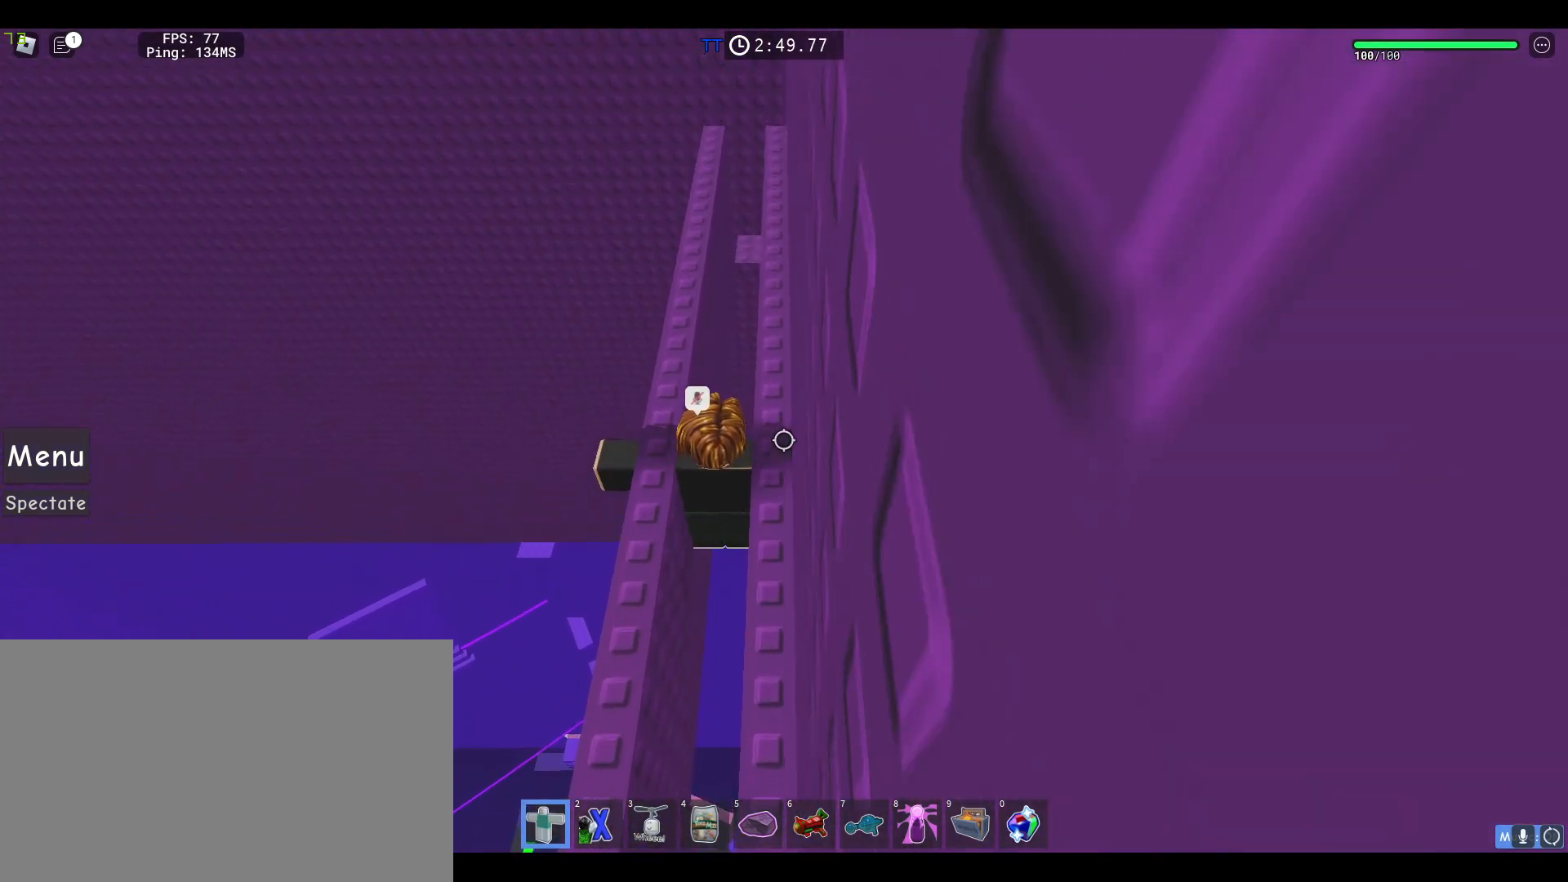
{"keys": ["w"], "mouse": ["left", "right"], "events": []}
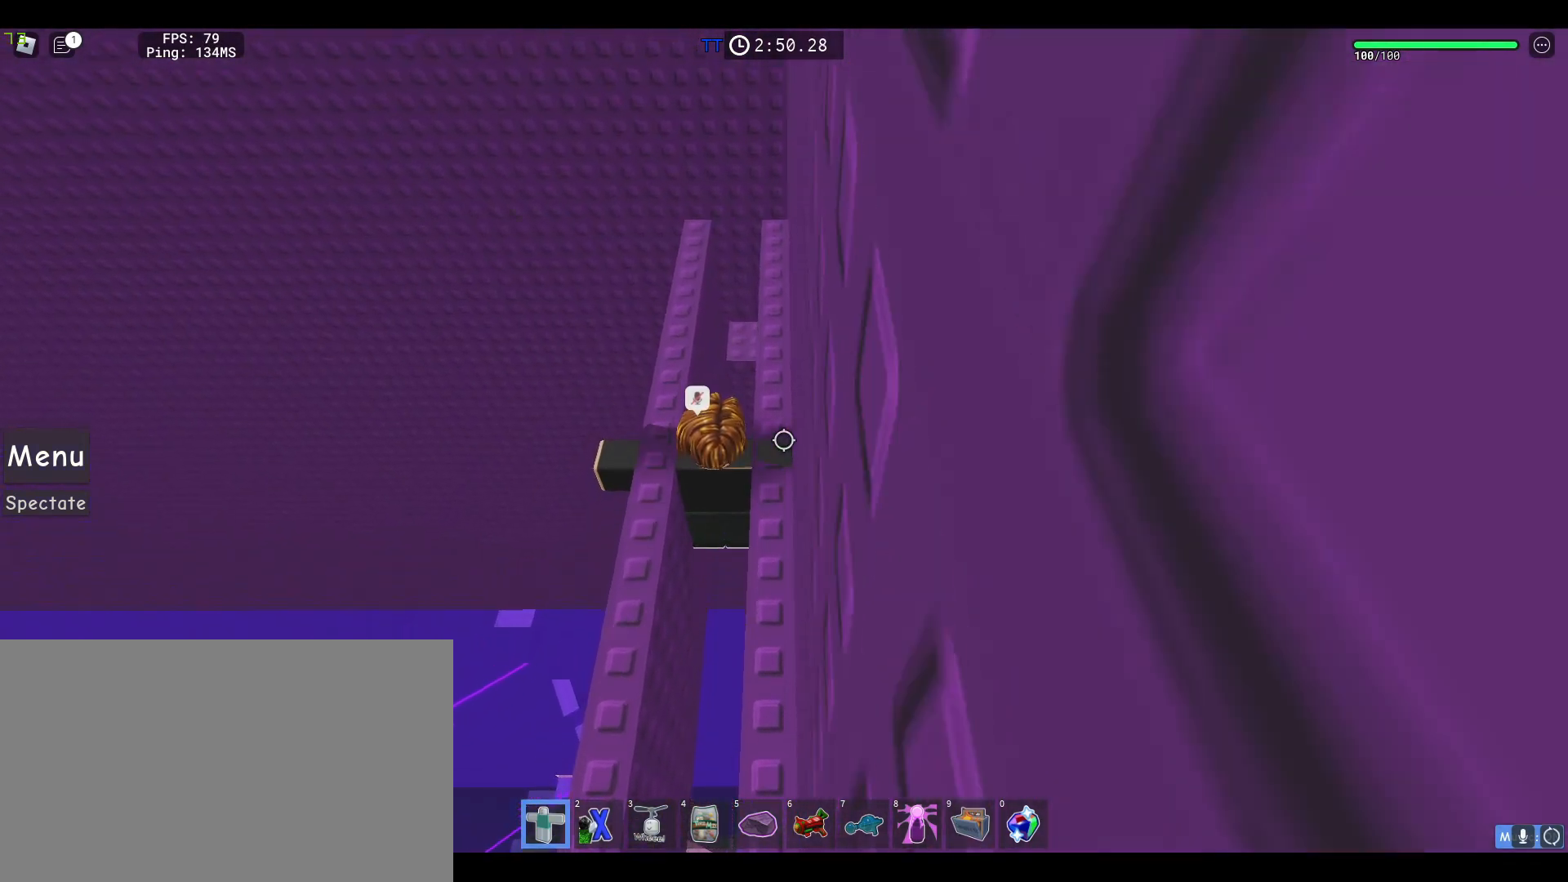
{"keys": ["w"], "mouse": ["right"], "events": [[317, "1", "down"], [367, "mouse_left", "up"], [450, "1", "up"]]}
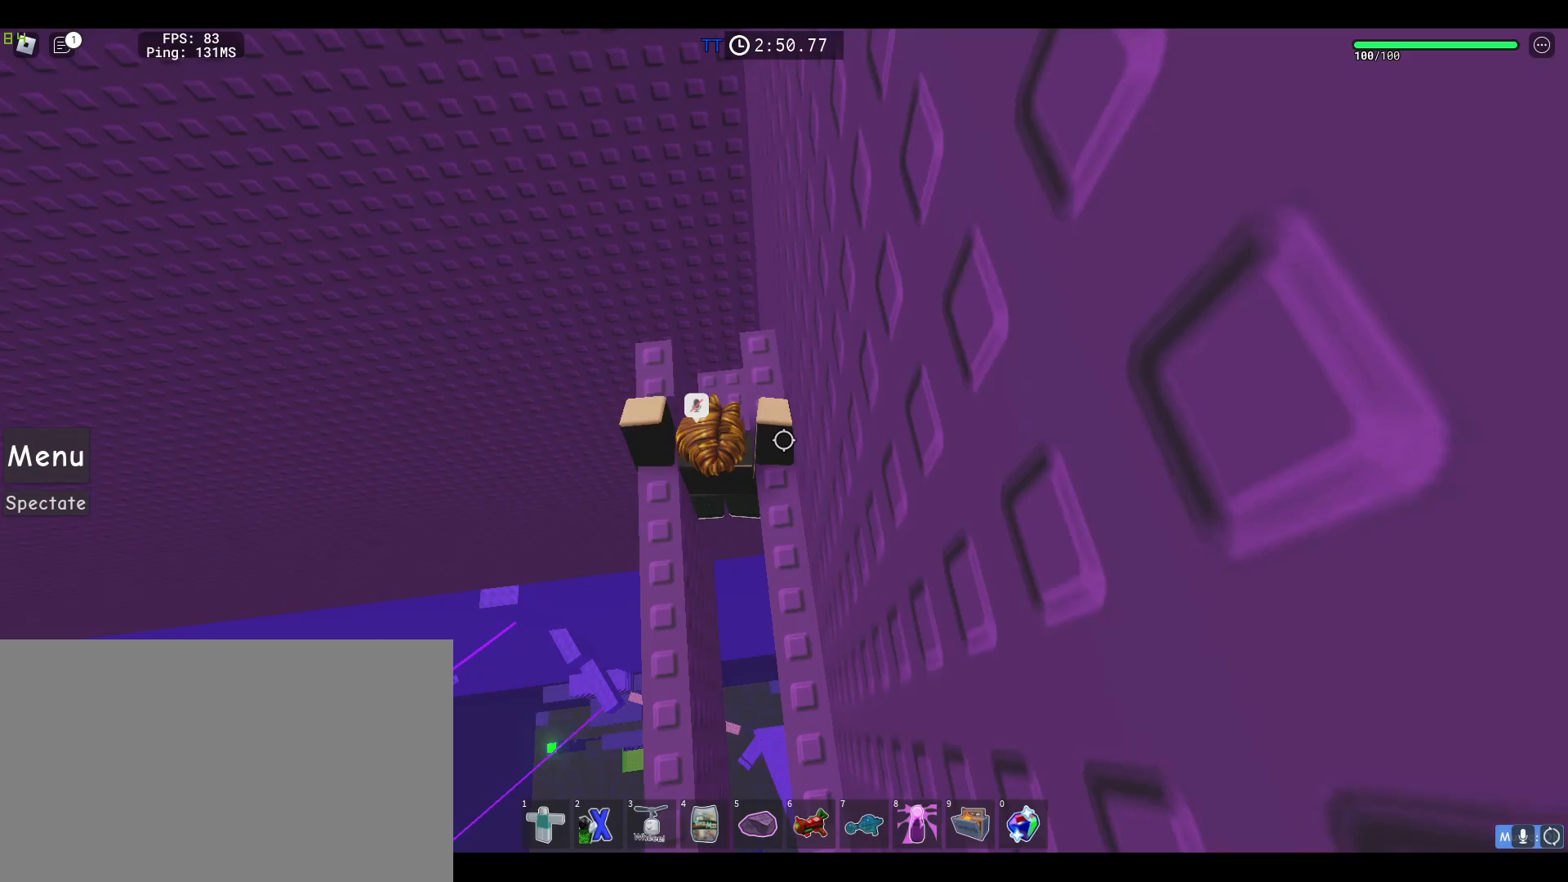
{"keys": ["w"], "mouse": ["right"], "events": []}
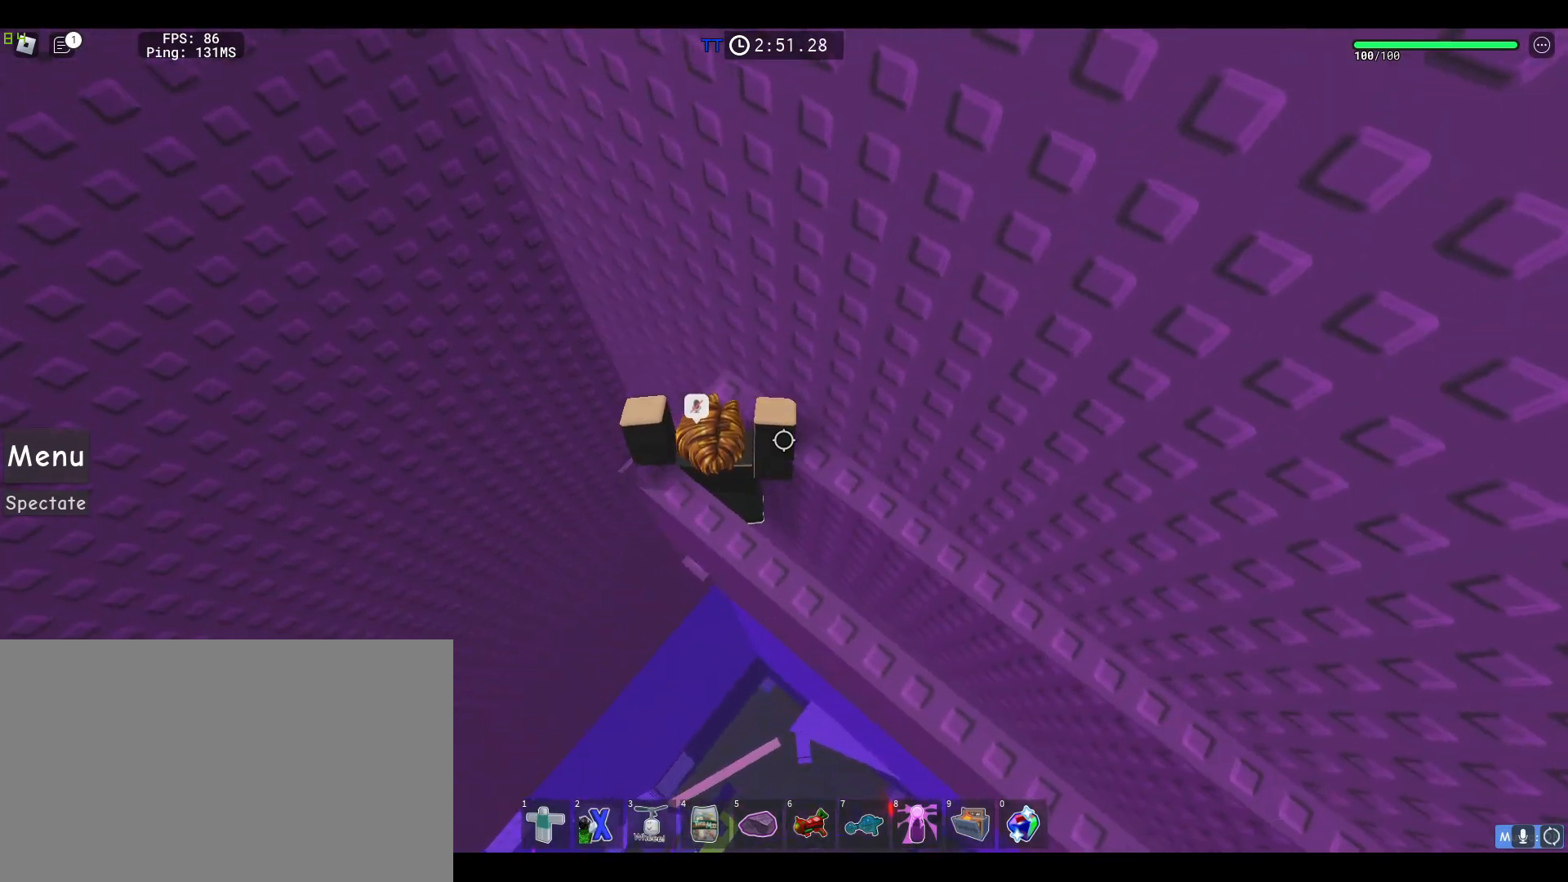
{"keys": [], "mouse": ["right"], "events": [[383, "w", "up"]]}
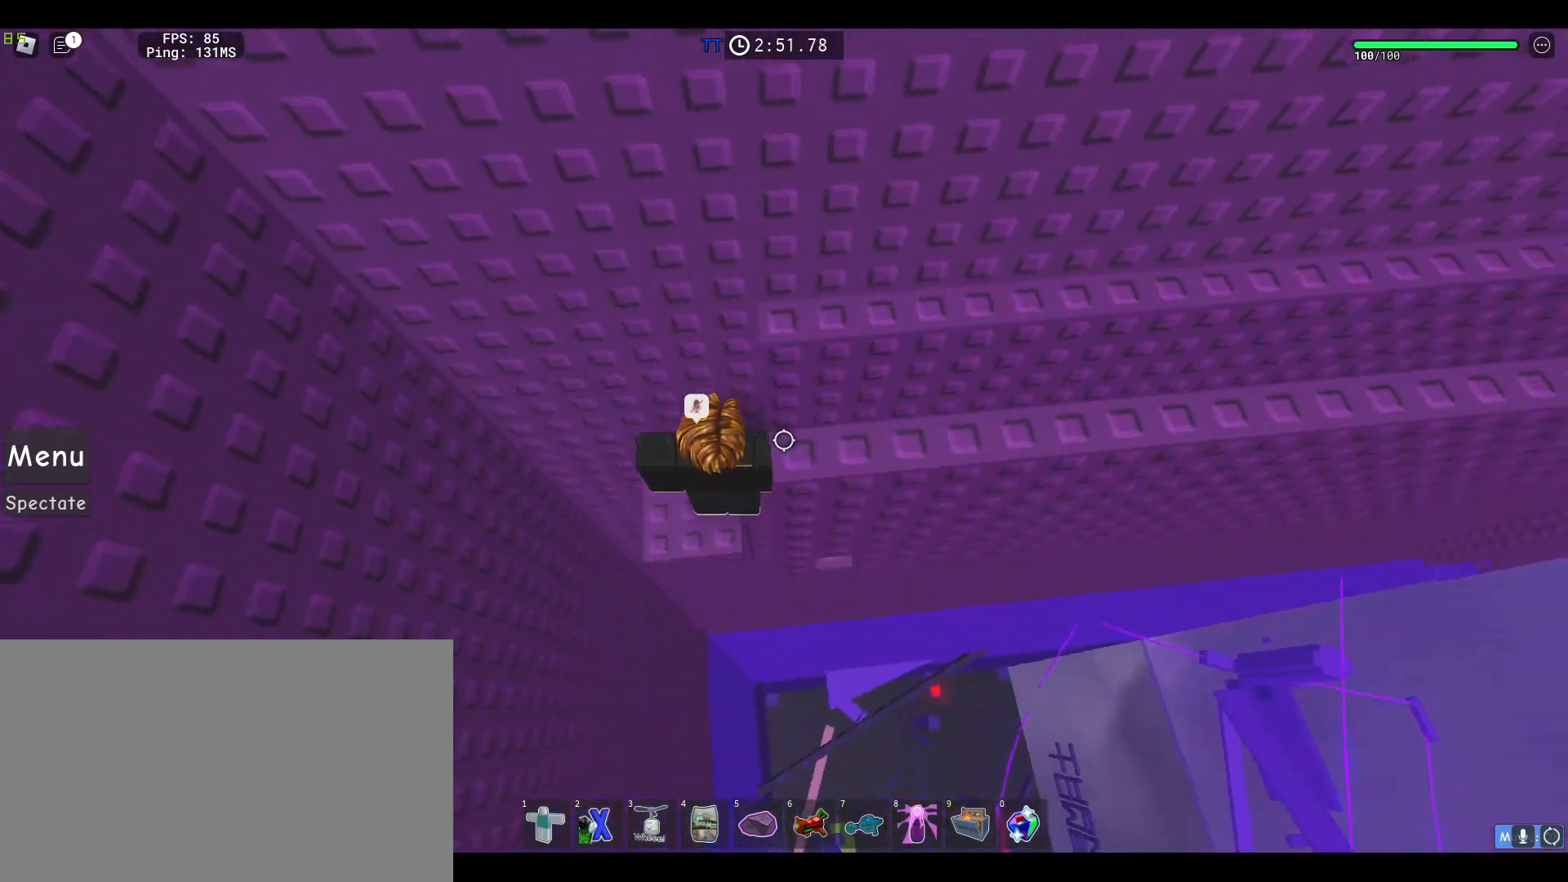
{"keys": [], "mouse": ["right"], "events": []}
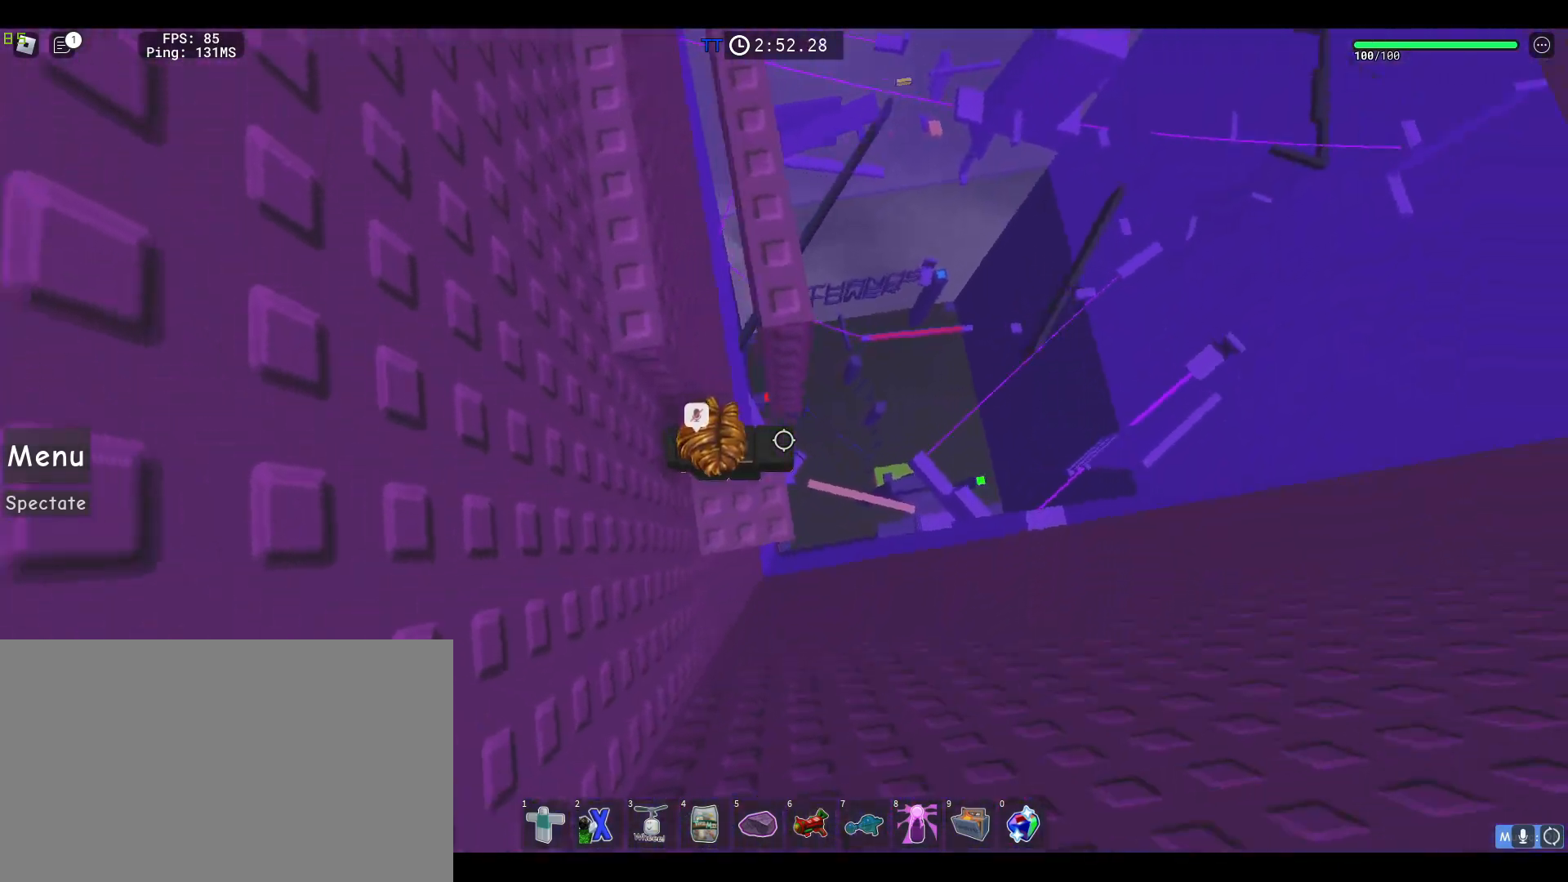
{"keys": [], "mouse": ["right"], "events": [[100, "d", "down"], [283, "space", "down"], [417, "d", "up"], [417, "space", "up"]]}
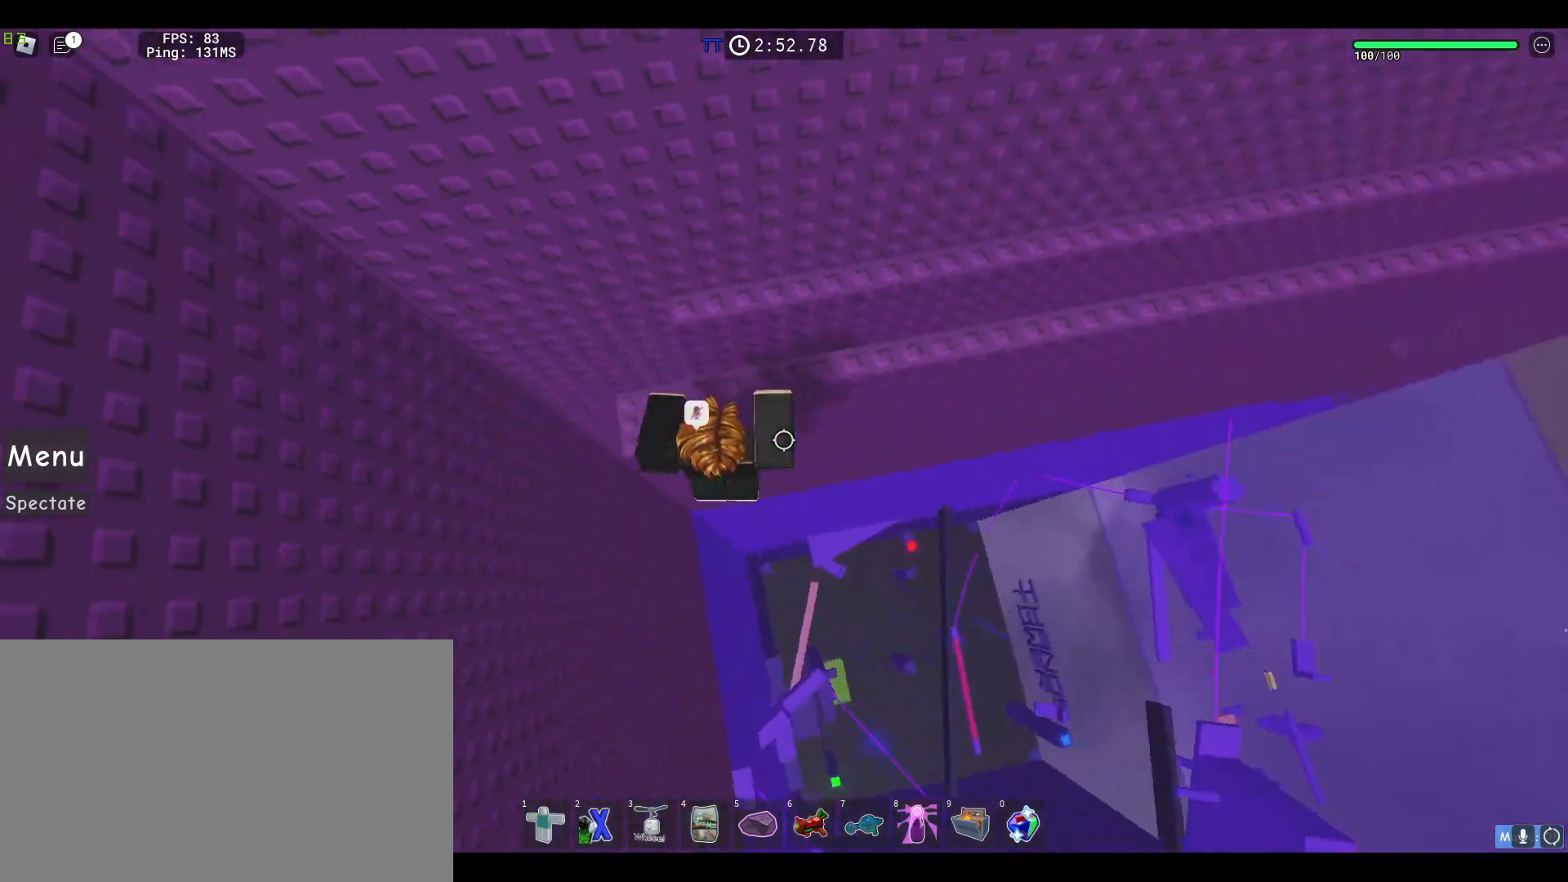
{"keys": ["space"], "mouse": ["right"], "events": [[67, "w", "down"], [300, "space", "down"], [350, "w", "up"]]}
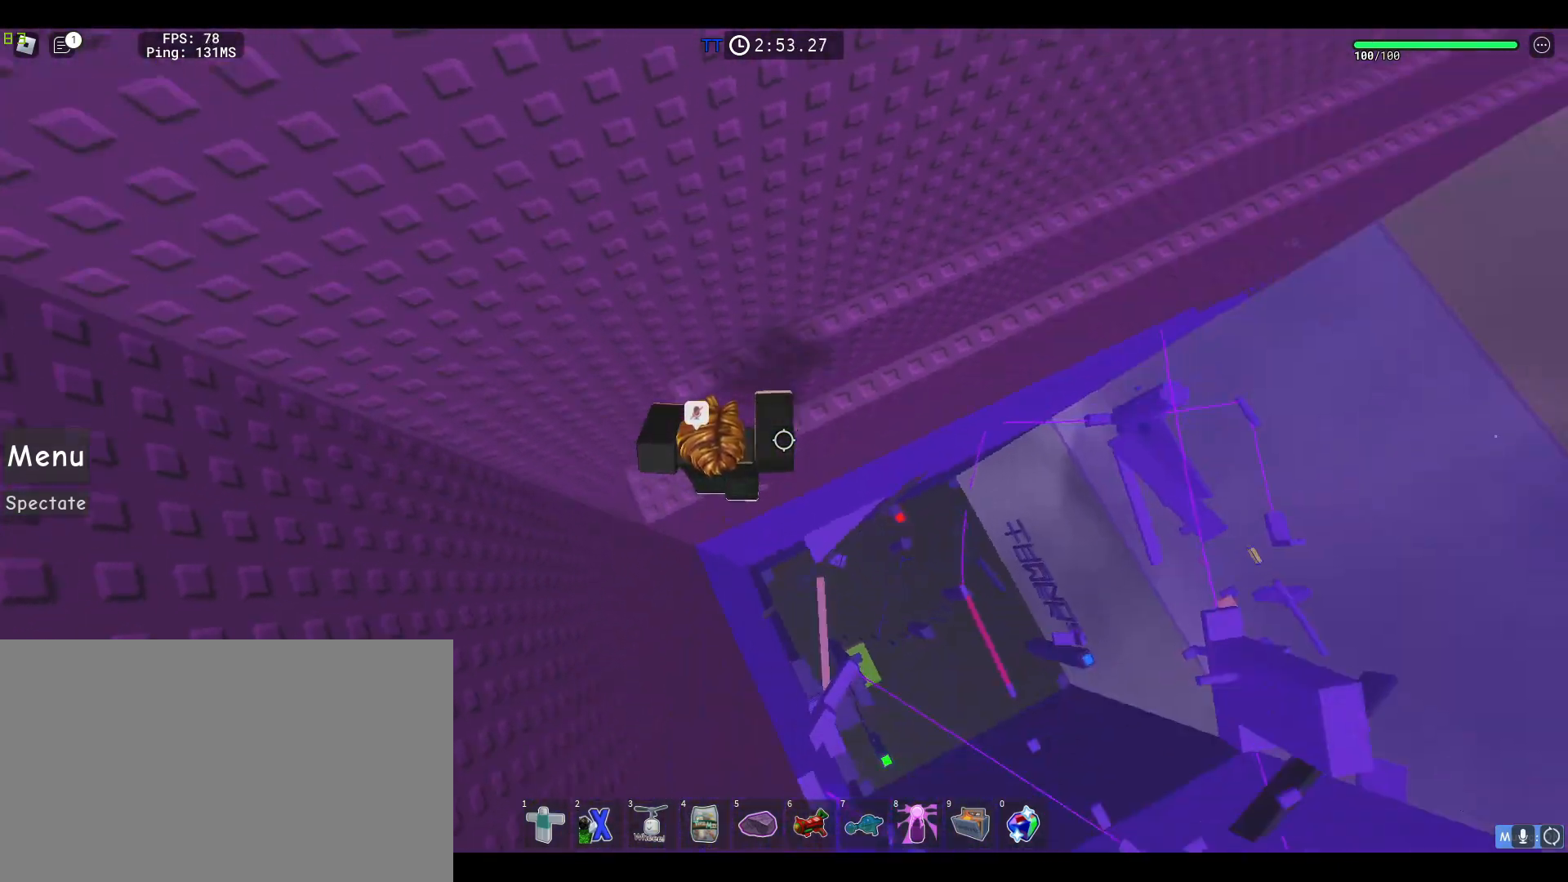
{"keys": ["shift", "space", "w"], "mouse": ["right"], "events": [[33, "w", "down"], [450, "shift", "down"]]}
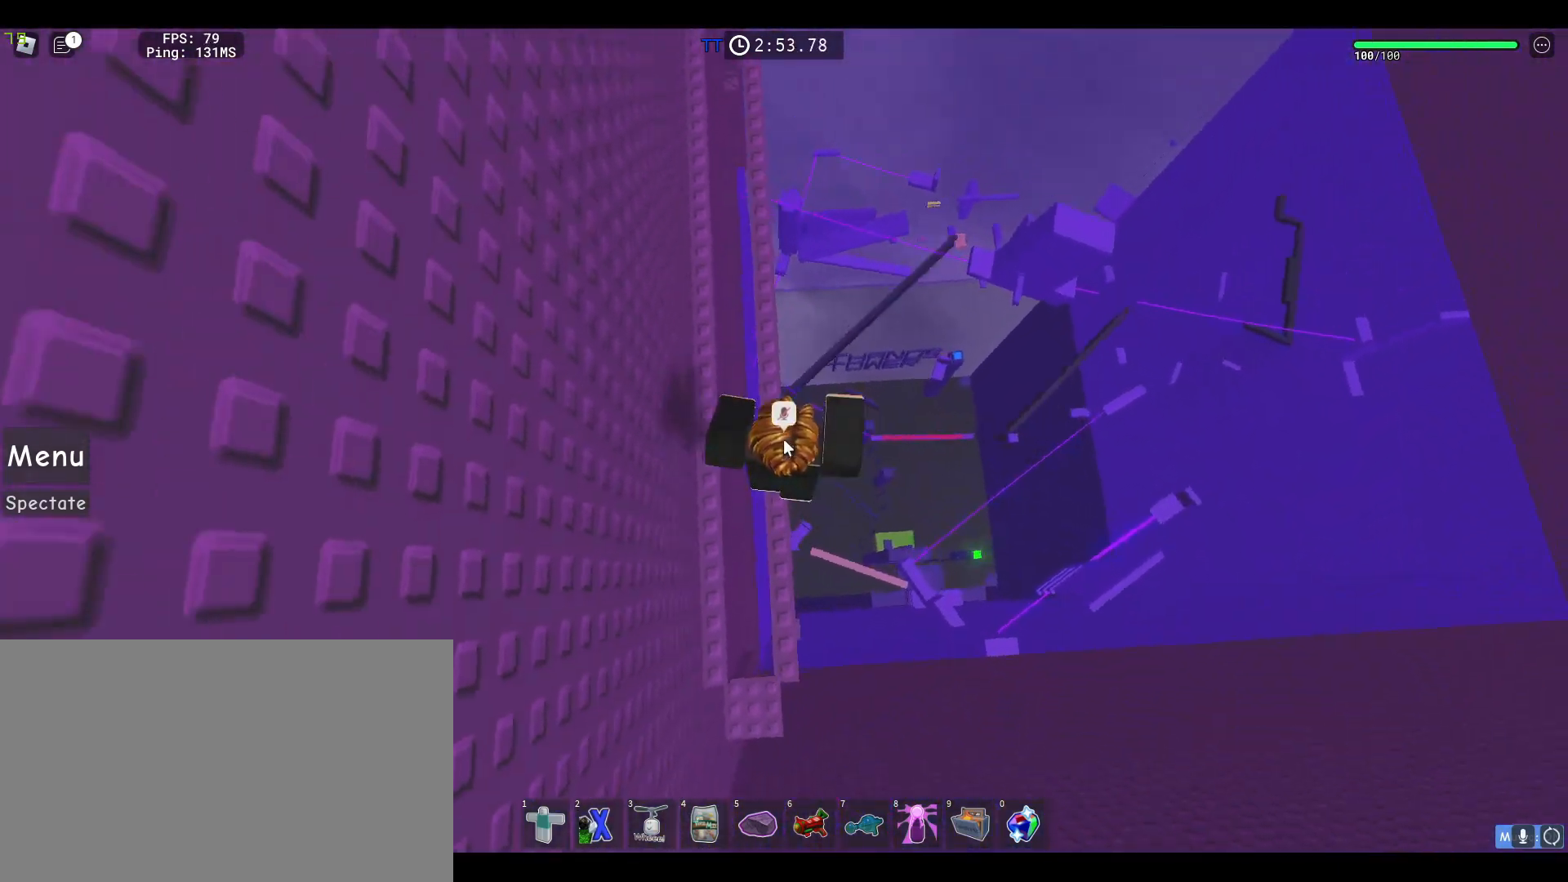
{"keys": ["tab", "w"], "mouse": ["right"], "events": [[50, "shift", "up"], [283, "tab", "down"], [333, "tab", "up"], [383, "space", "up"], [467, "tab", "down"]]}
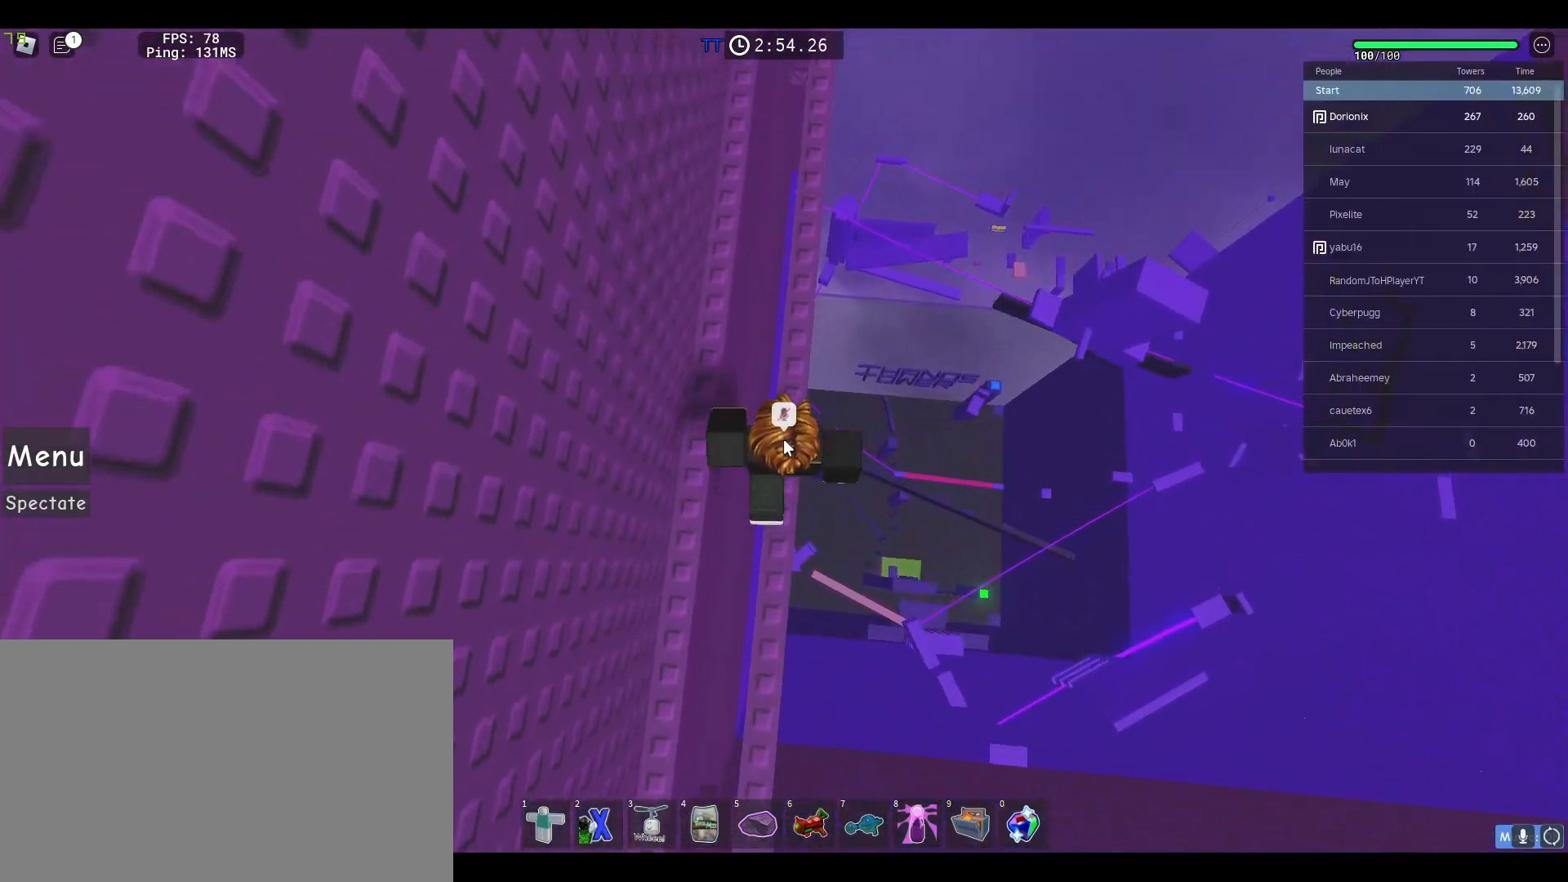
{"keys": ["space", "w"], "mouse": ["right"], "events": [[17, "space", "down"], [17, "tab", "up"], [350, "tab", "down"], [433, "tab", "up"]]}
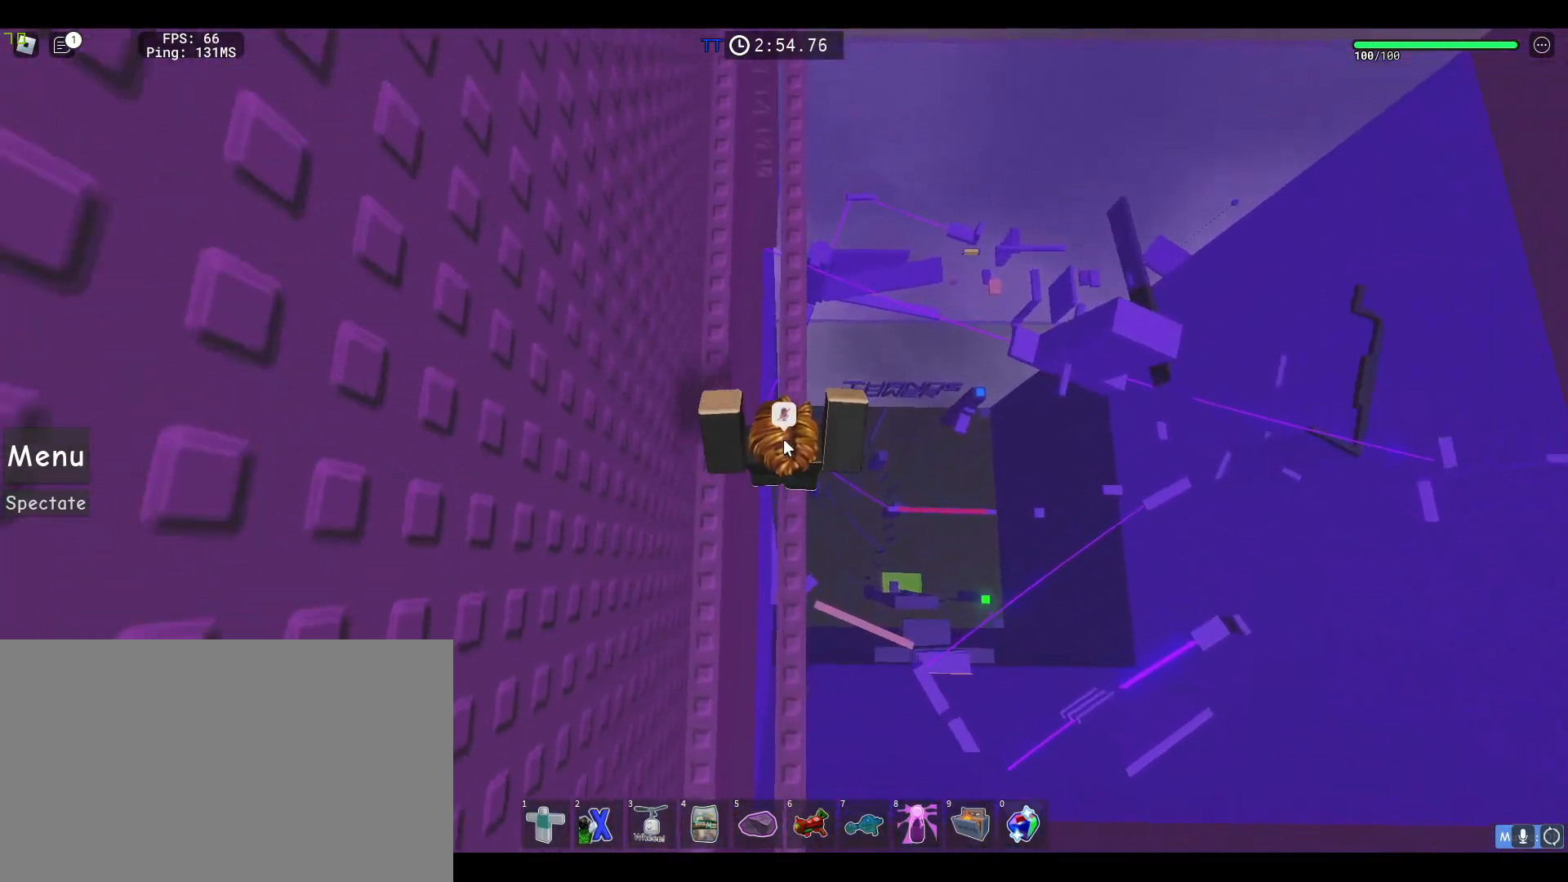
{"keys": ["space", "w"], "mouse": ["right"], "events": []}